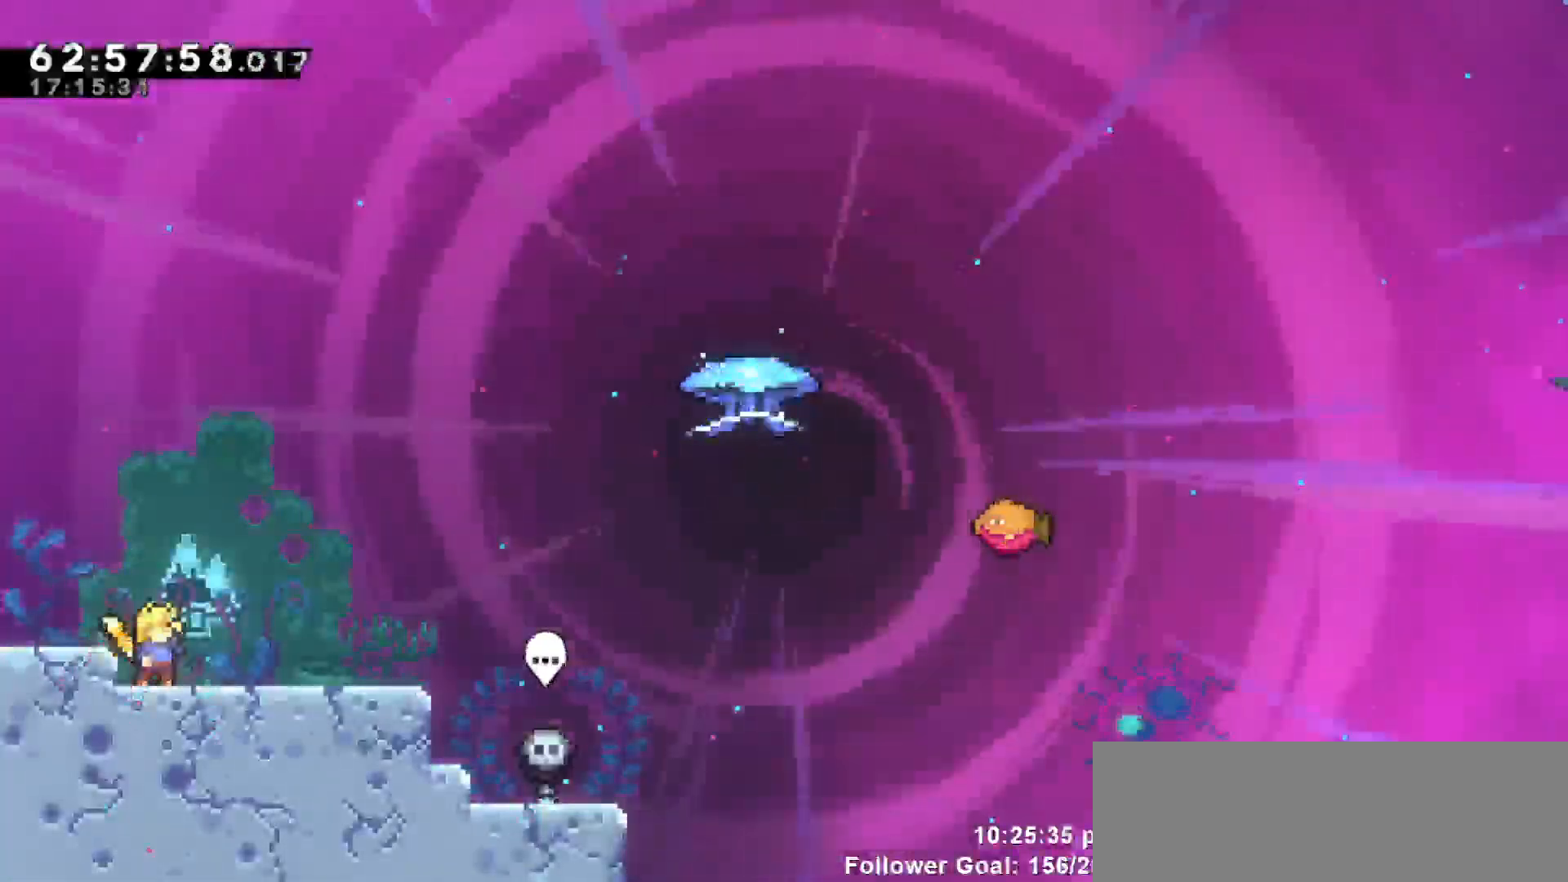
Gameplay with keyboard; each line is a JSON object with the keys held at the frame after it. "events" lists presses ("down") and releases ("up") of "dash", "demo", "down", "escape", "grab", "jump", "jump2", "left", "return", "right", "talk" and "up" between this image and that frame as [ms after this image, input, new state], when the widget could be followed in between. No other keys are recorded. Mouse input is not recorded. Key names are as the overlay labels them; some are game actions (e.g. jump) rather than physical keys.
{"keys": ["right"], "events": [[150, "right", "down"]]}
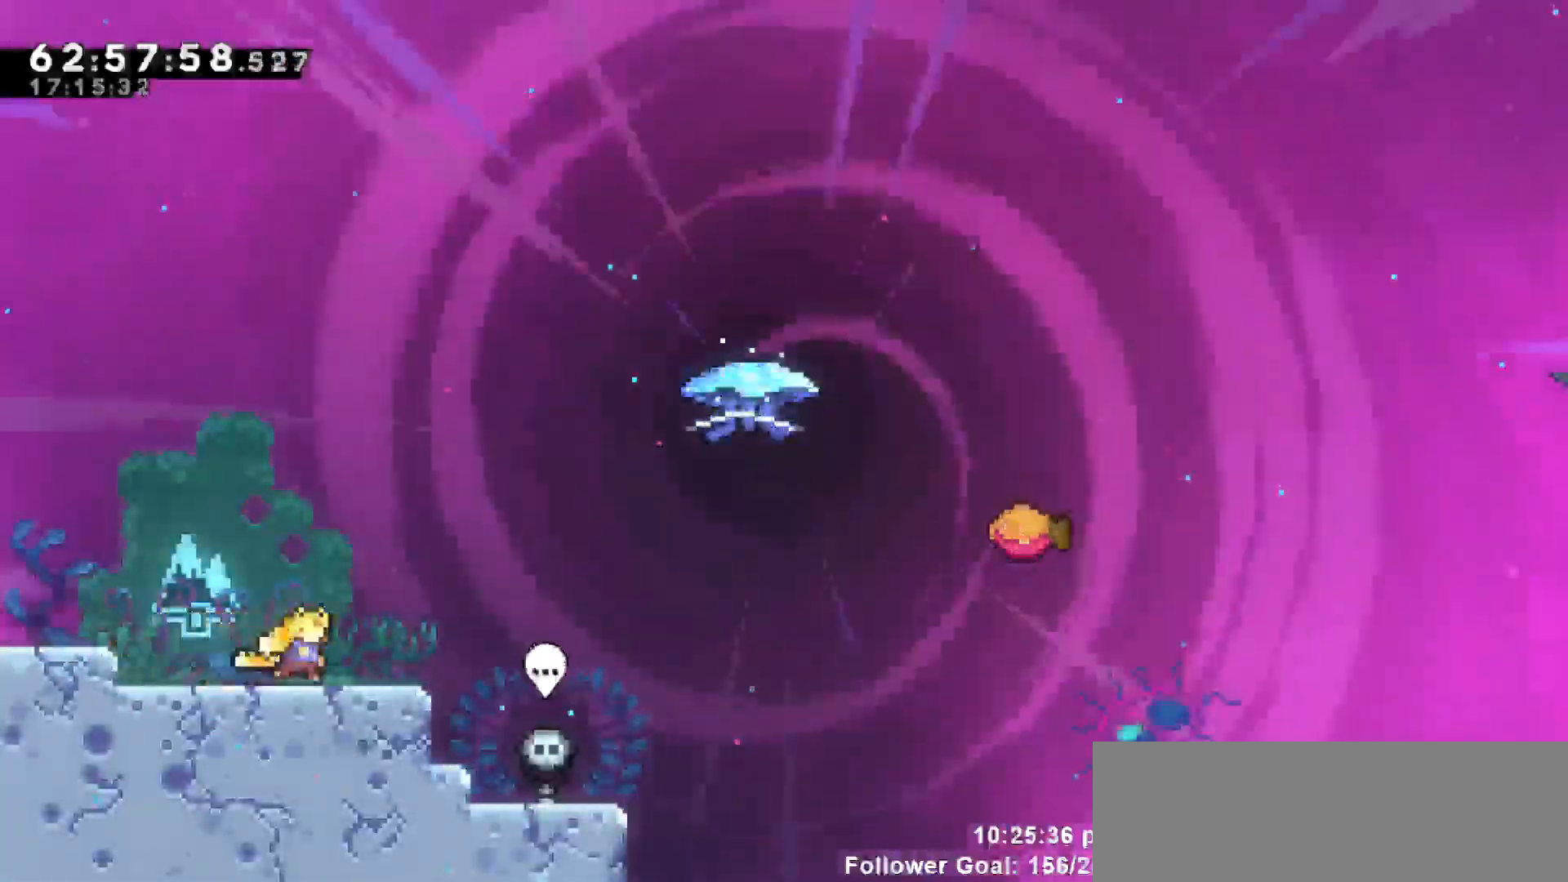
{"keys": ["jump", "right"], "events": [[150, "jump", "down"]]}
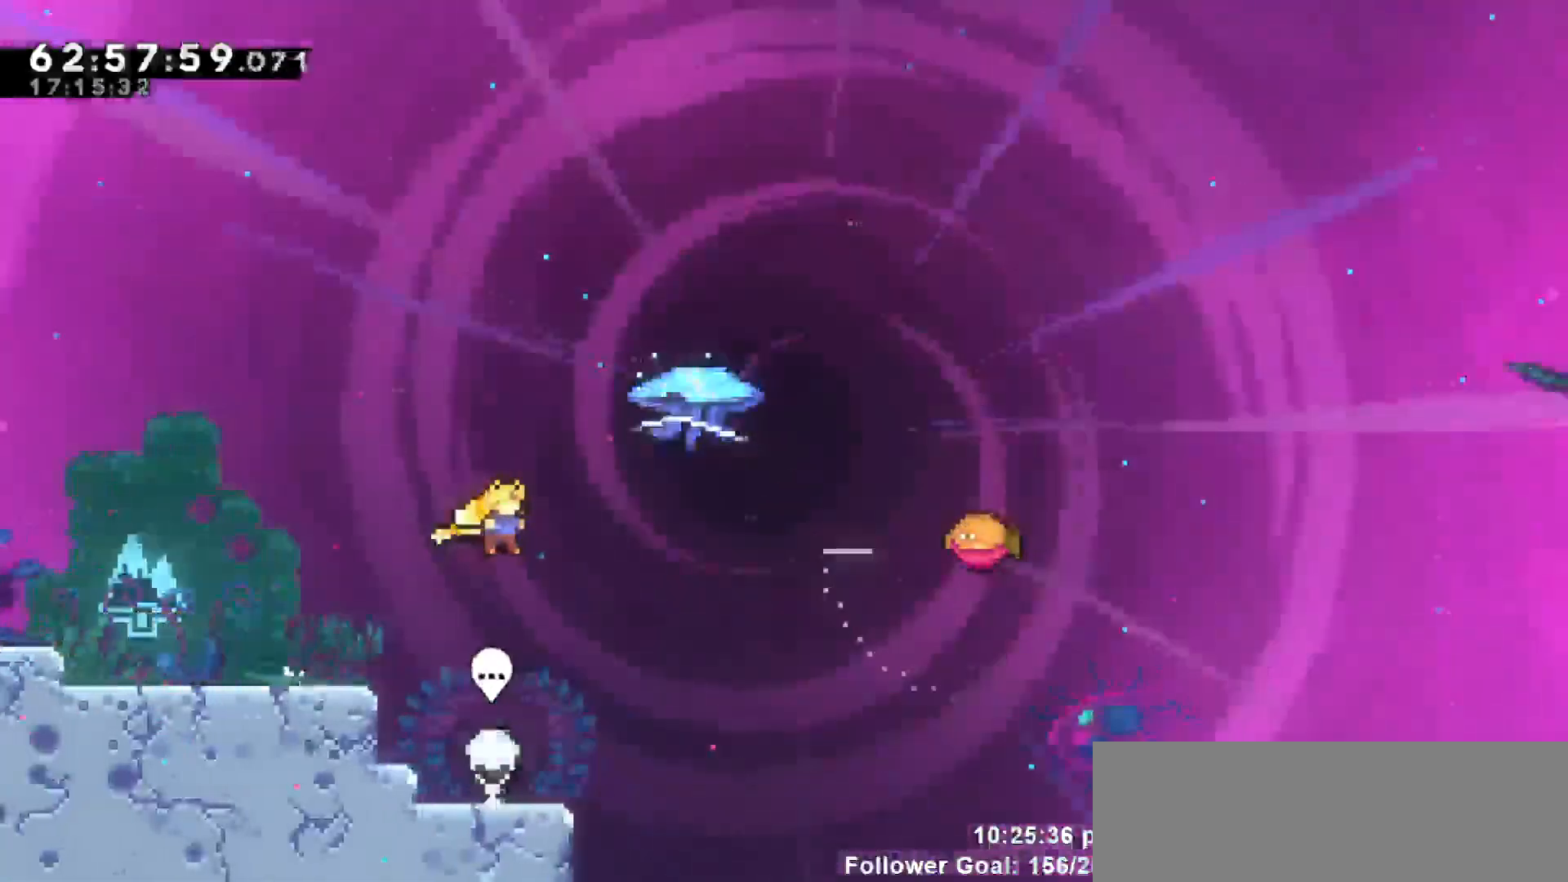
{"keys": ["right", "up"], "events": [[133, "up", "down"], [183, "dash", "down"], [183, "jump", "up"], [383, "dash", "up"]]}
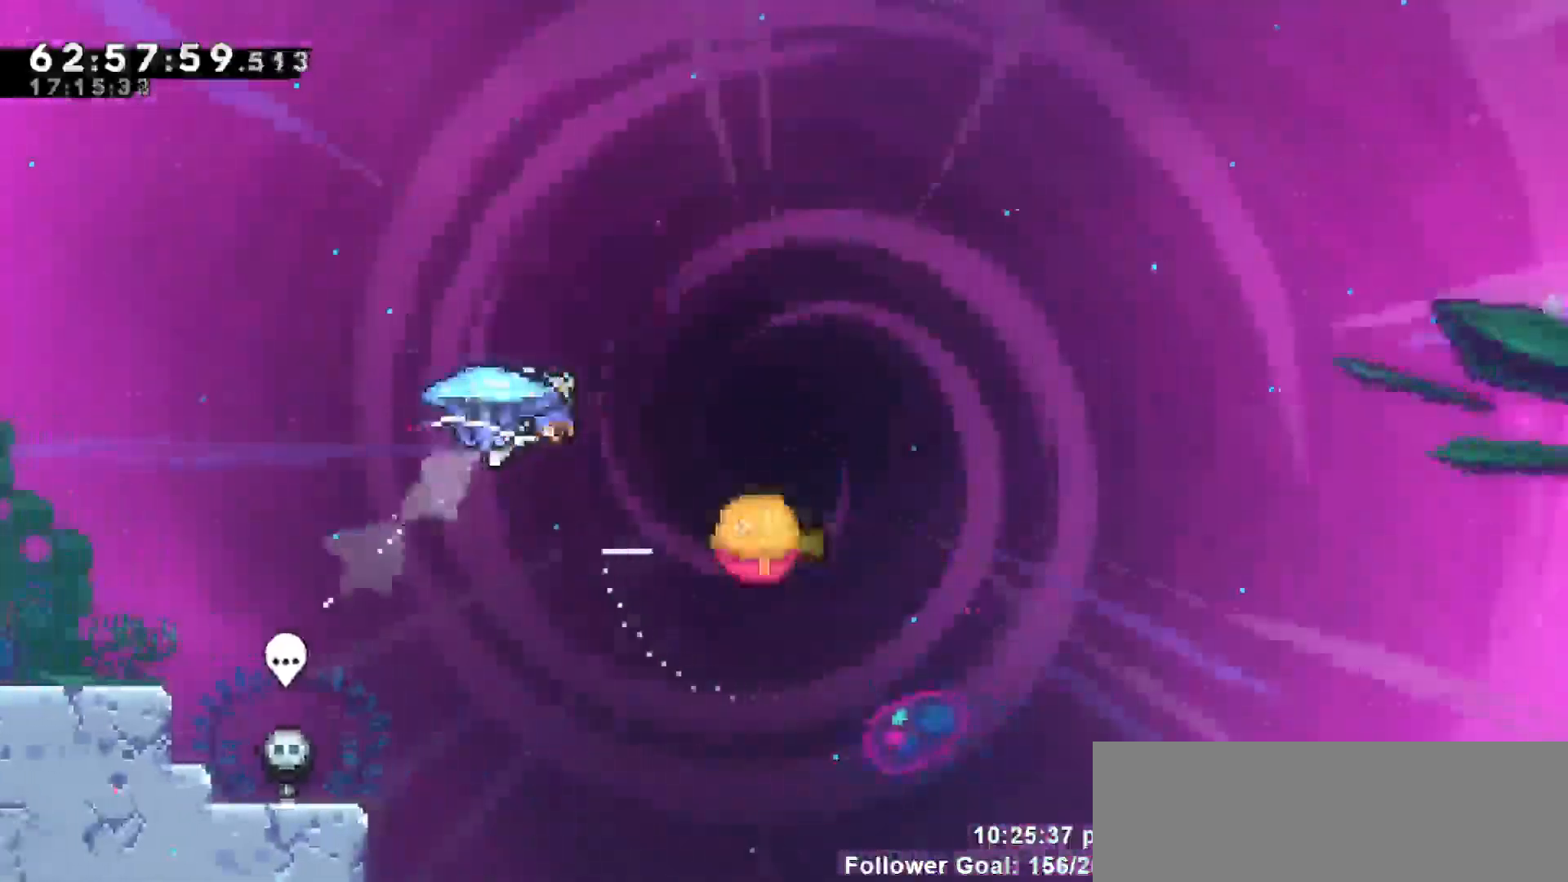
{"keys": ["grab", "right"], "events": [[17, "grab", "down"], [150, "up", "up"]]}
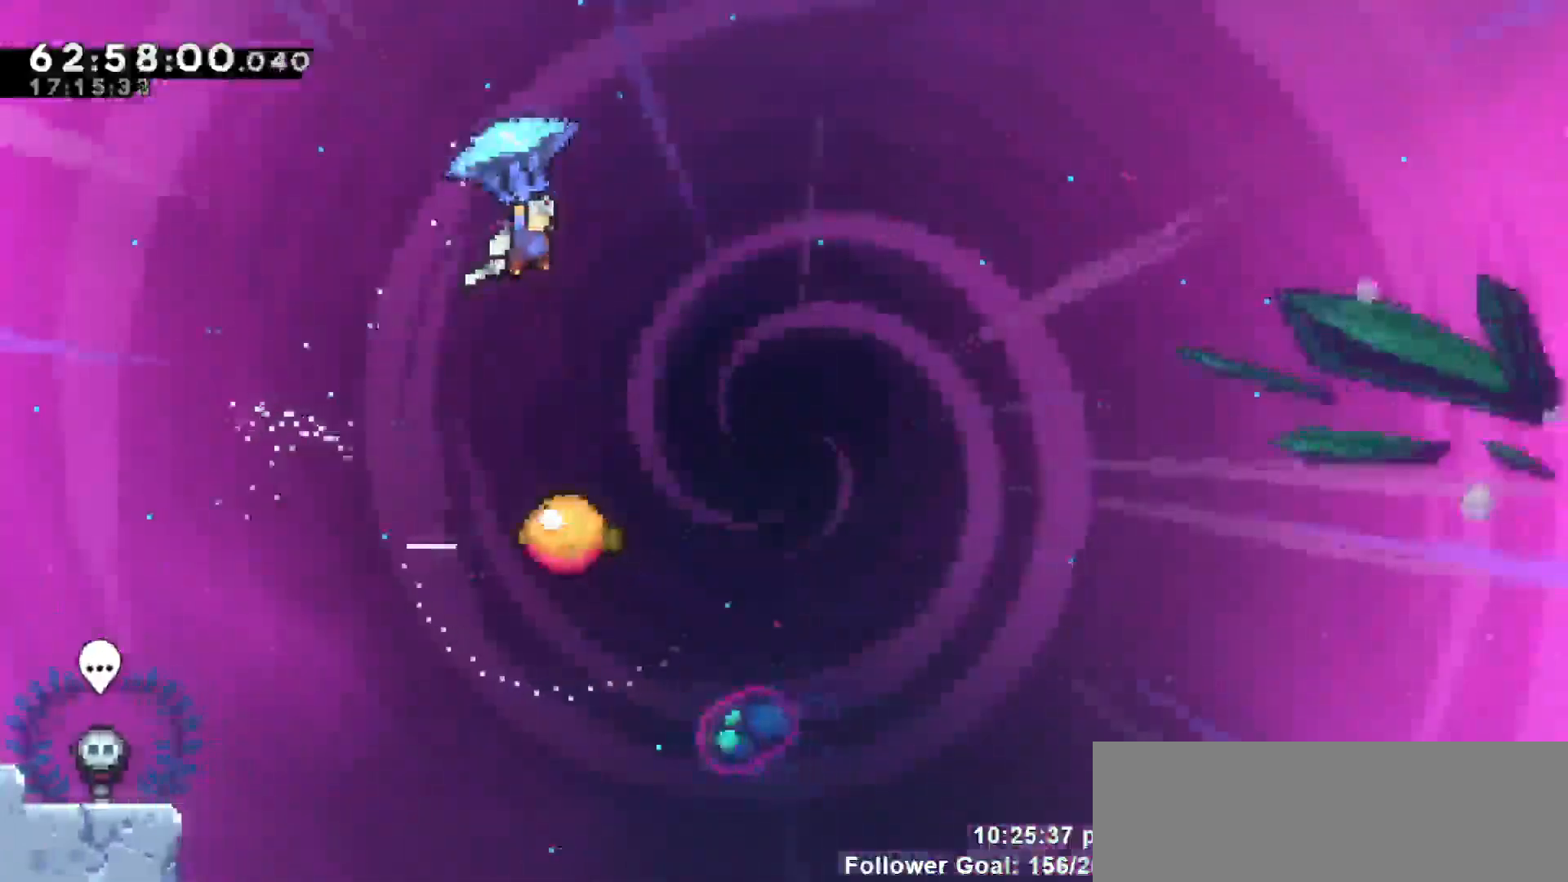
{"keys": ["grab"], "events": [[83, "right", "up"]]}
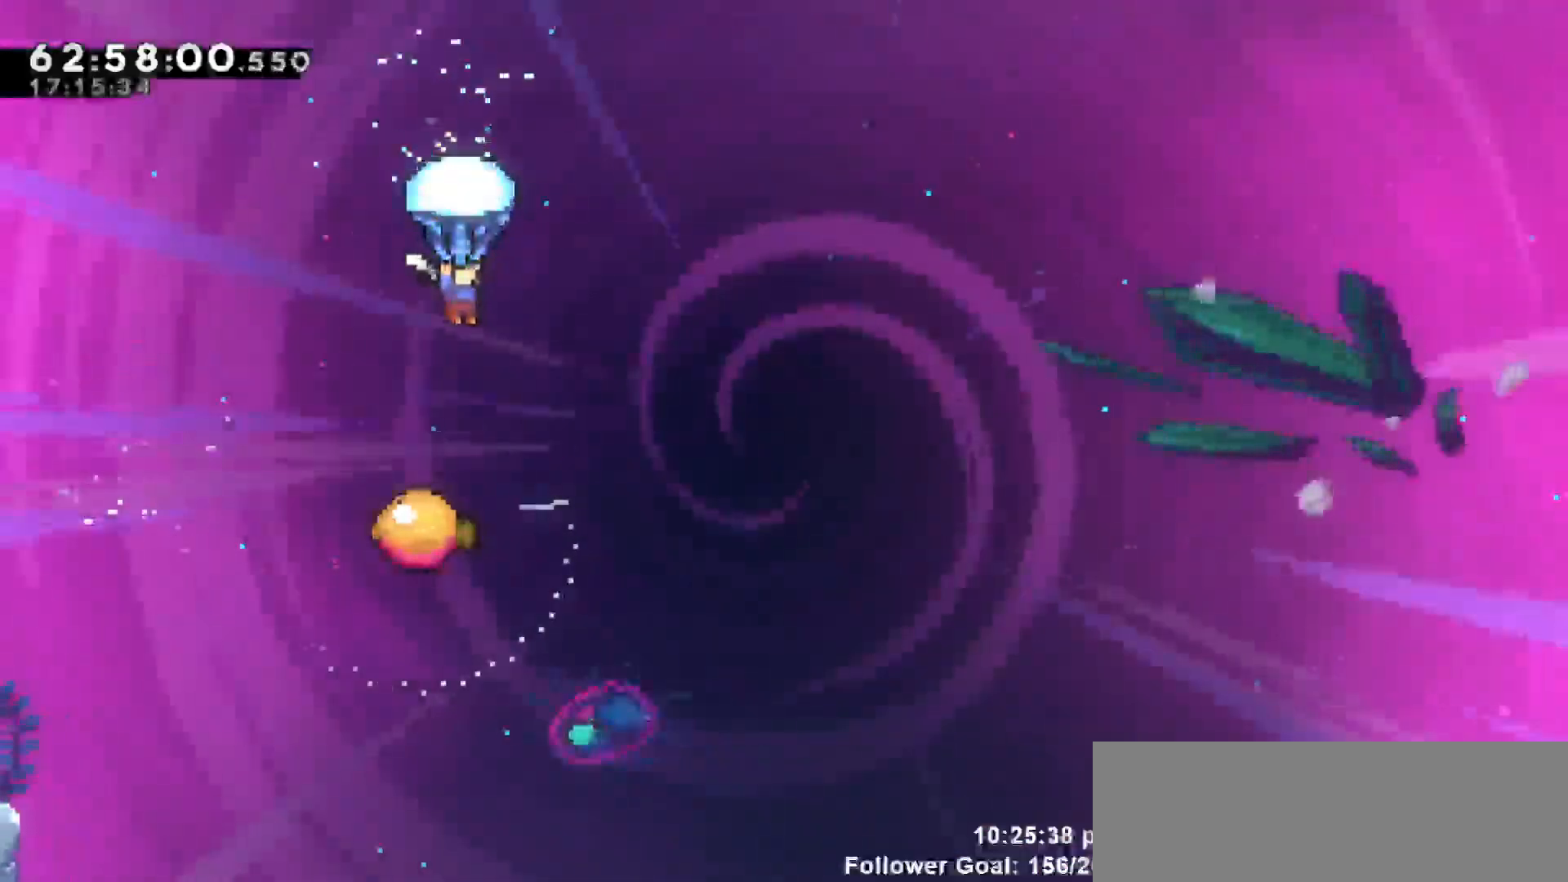
{"keys": ["grab"], "events": [[233, "right", "down"], [333, "right", "up"]]}
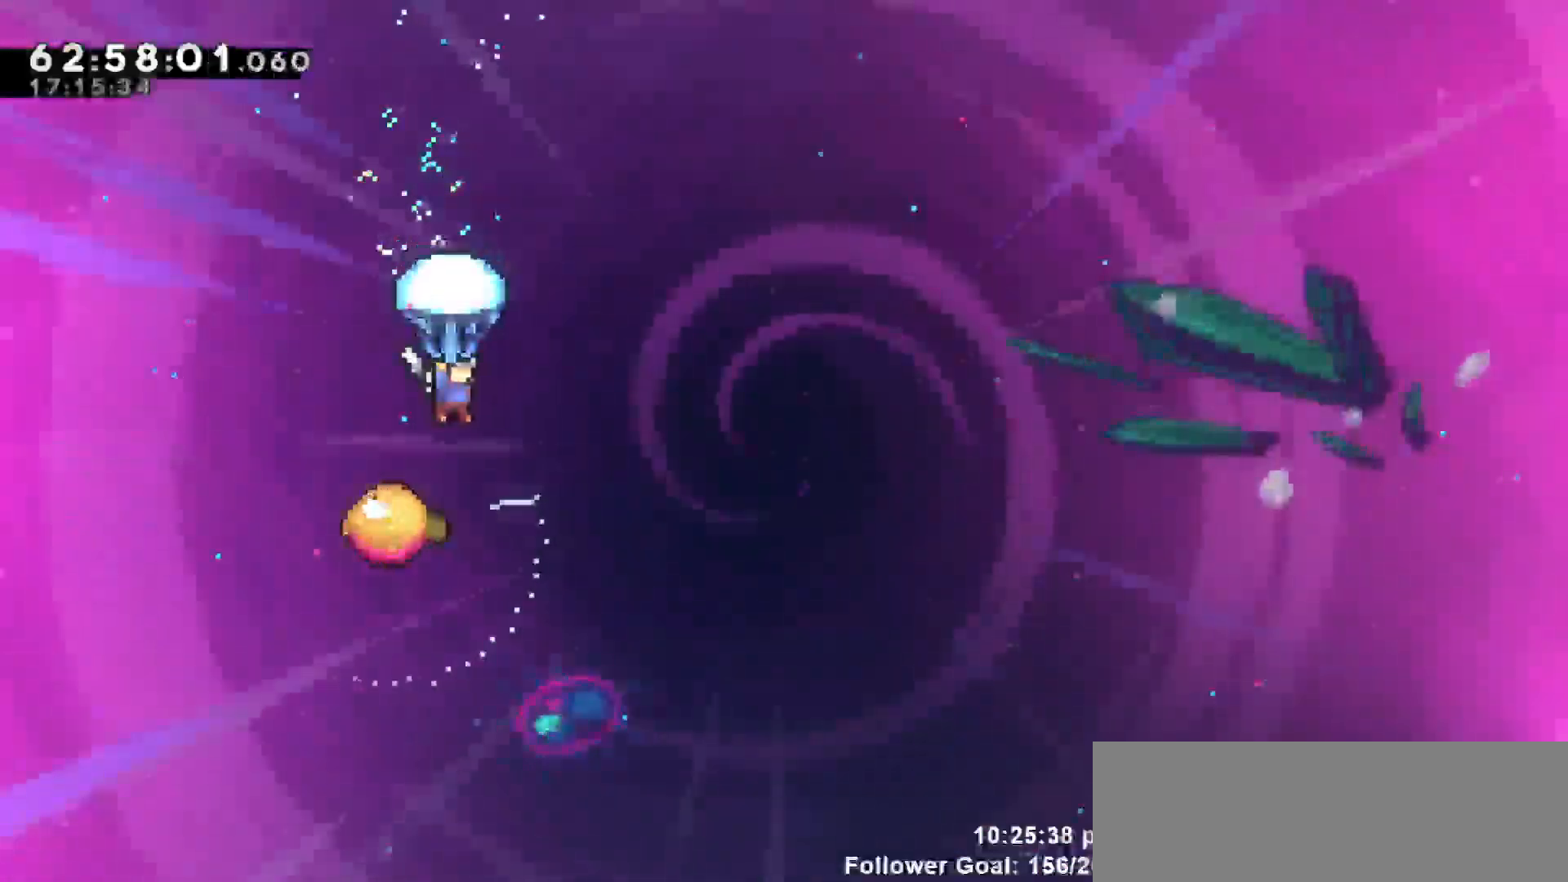
{"keys": ["grab"], "events": [[200, "right", "down"], [250, "right", "up"]]}
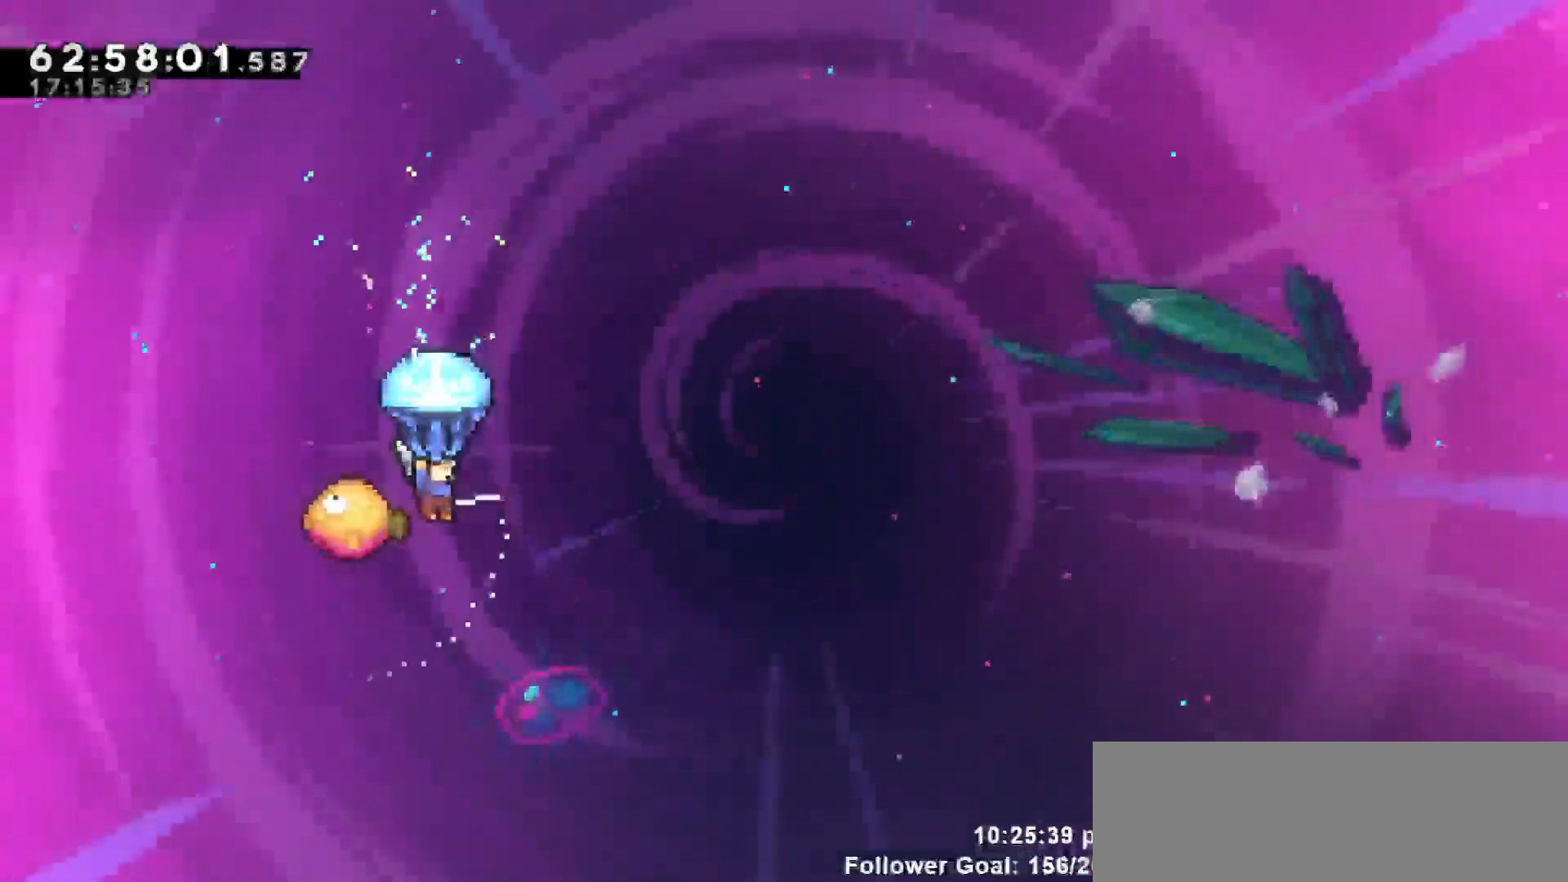
{"keys": ["grab", "right"], "events": [[217, "right", "down"]]}
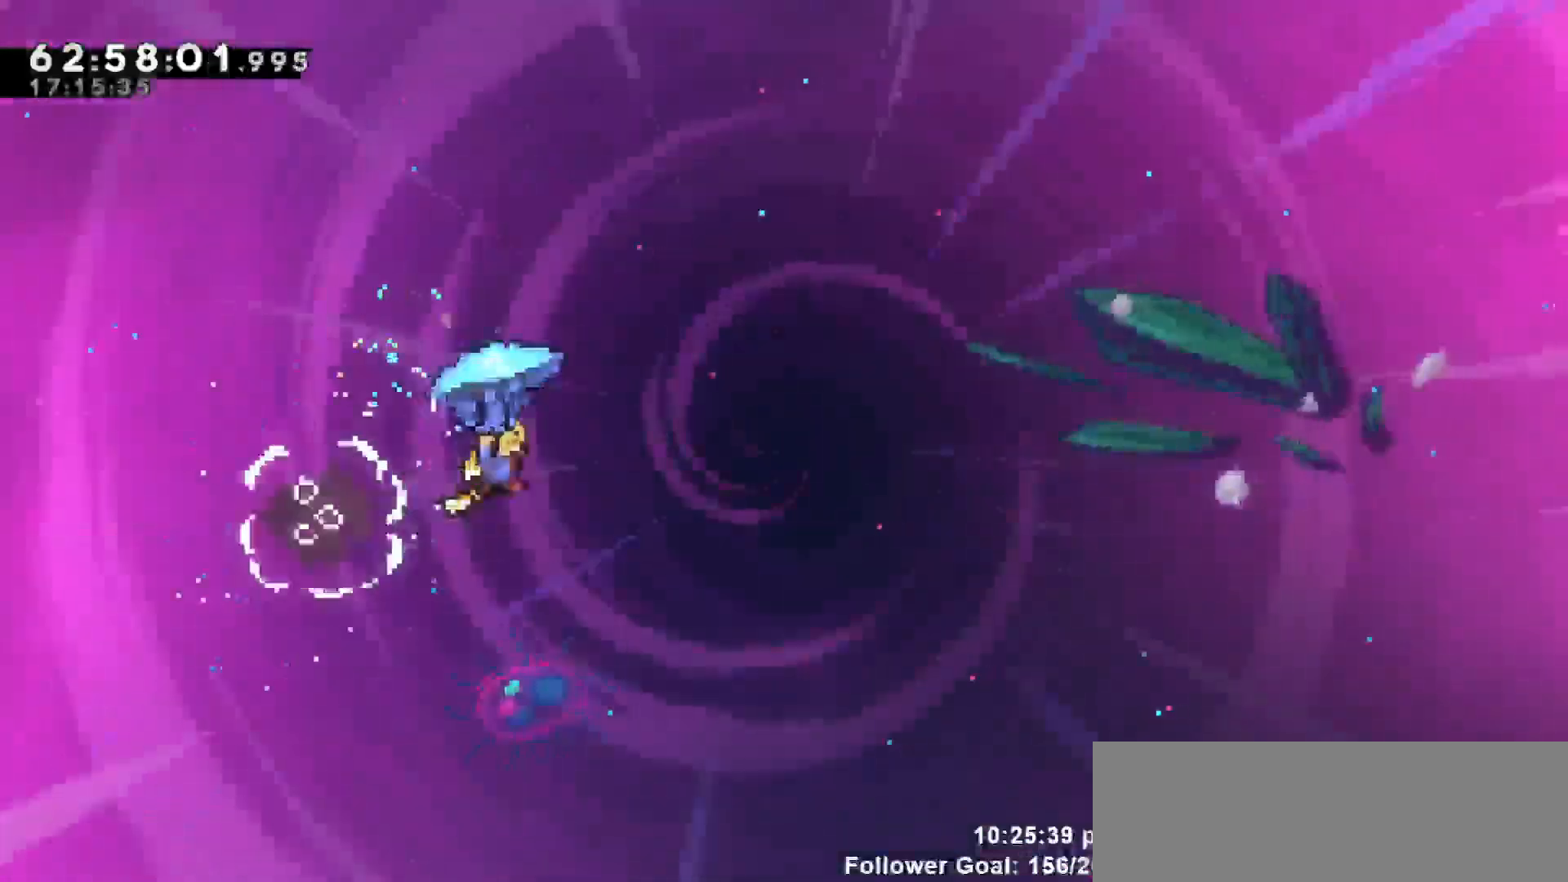
{"keys": ["grab", "right"], "events": []}
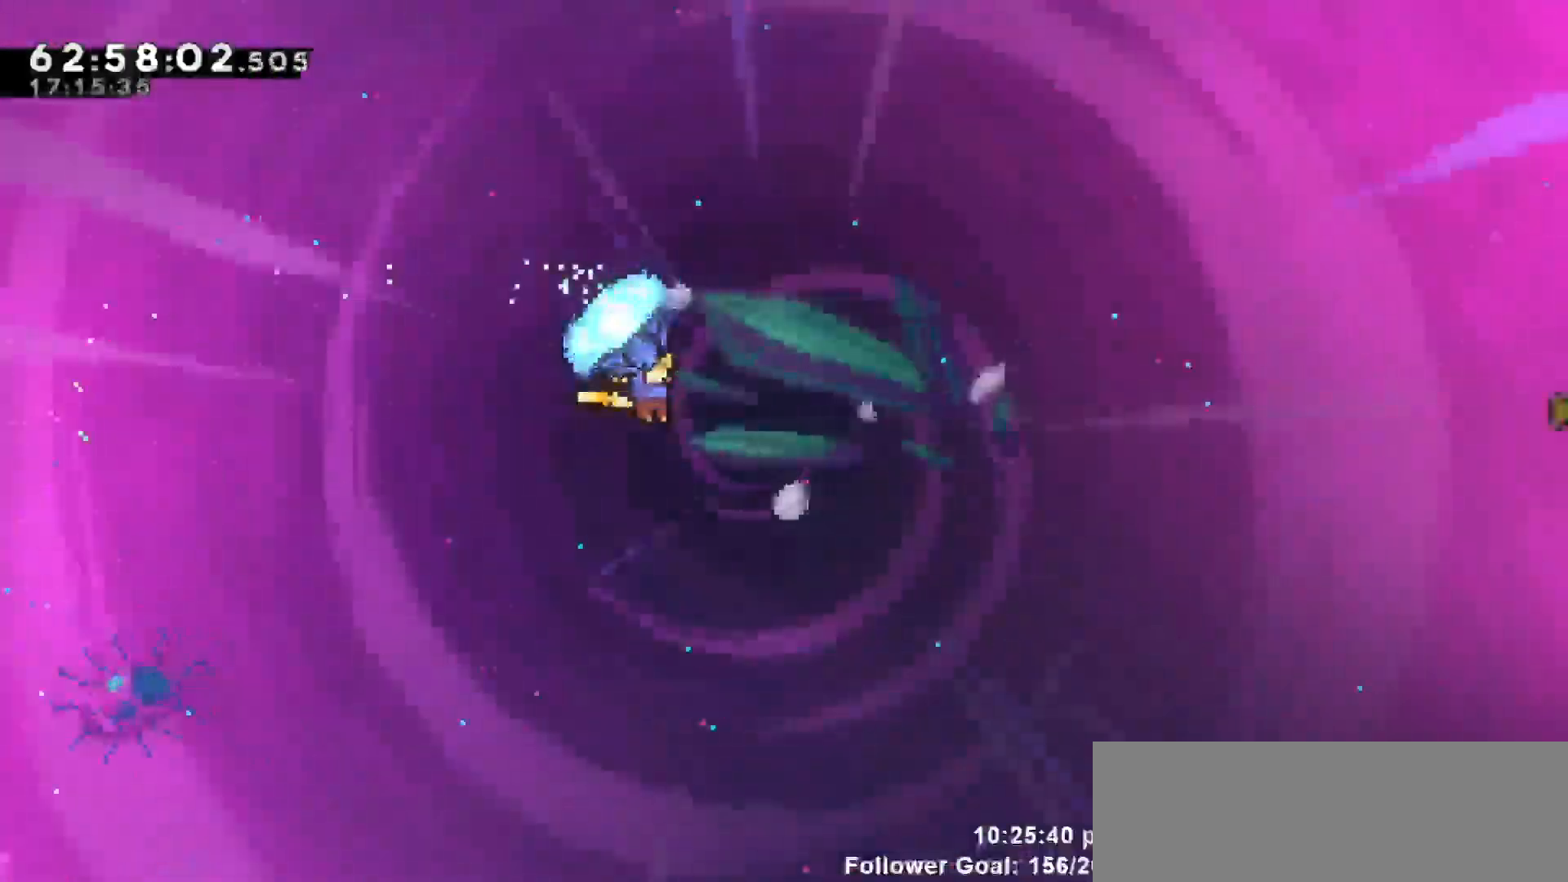
{"keys": ["grab"], "events": [[433, "right", "up"]]}
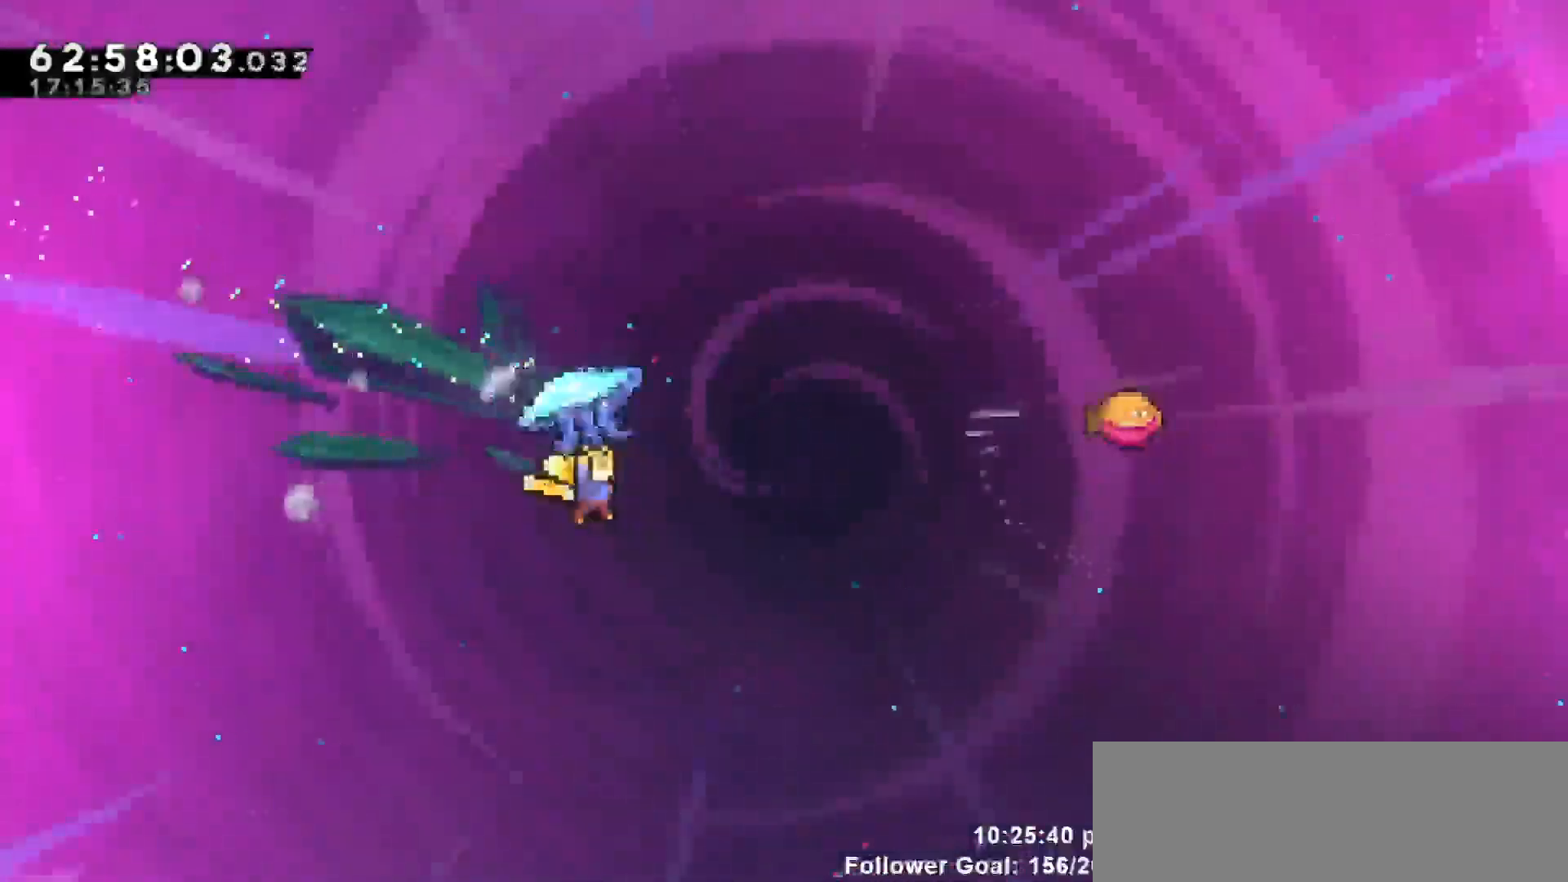
{"keys": ["grab", "right", "up"], "events": [[17, "grab", "up"], [167, "dash", "down"], [167, "right", "down"], [167, "up", "down"], [317, "dash", "up"], [367, "grab", "down"]]}
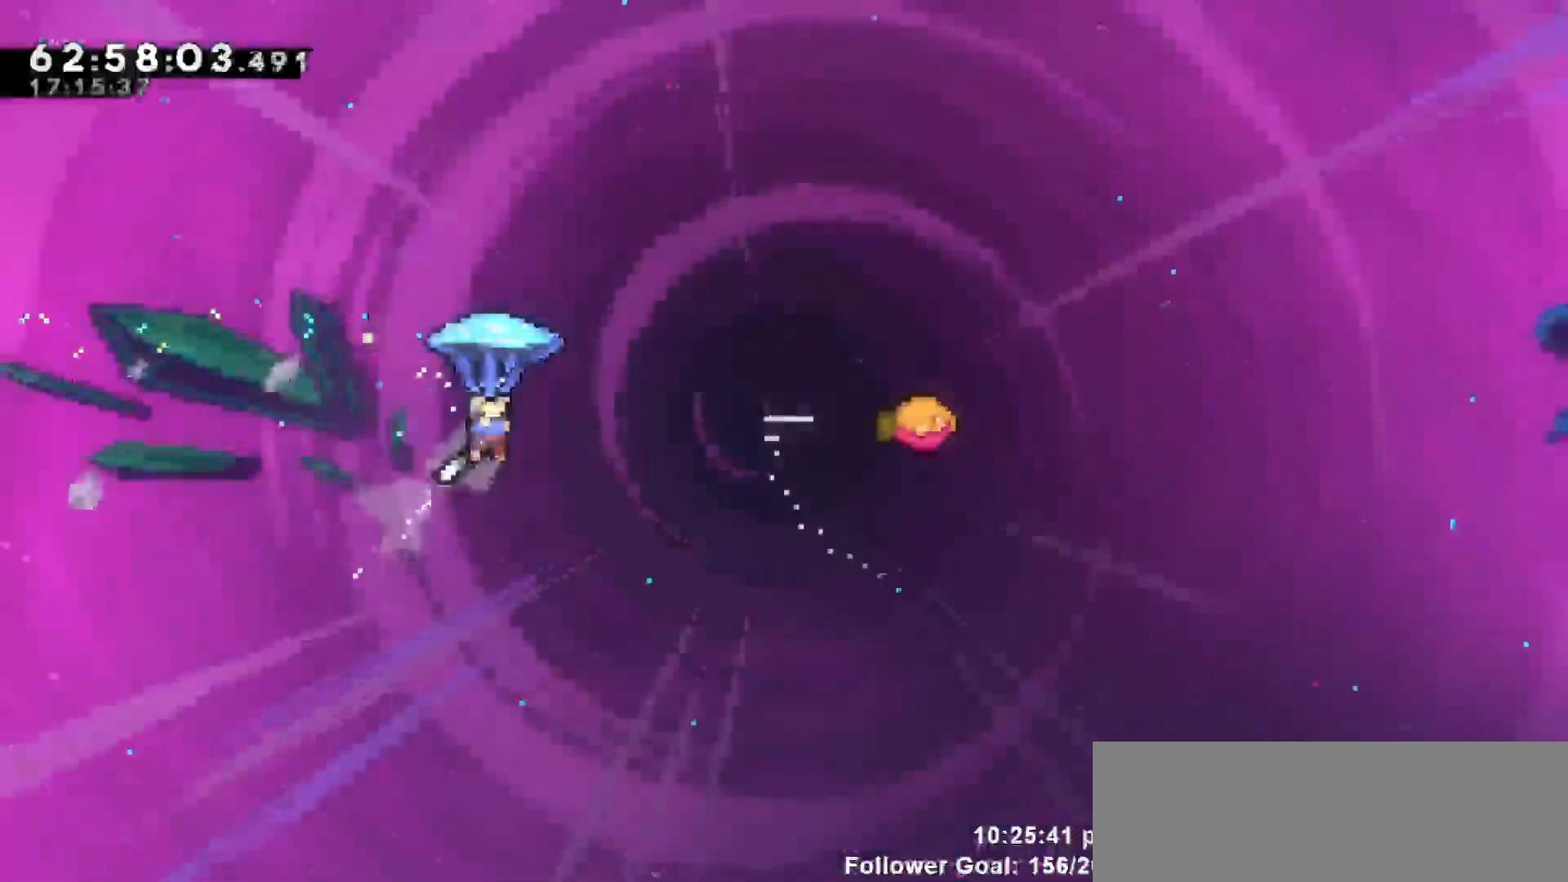
{"keys": ["grab", "right"], "events": [[283, "up", "up"]]}
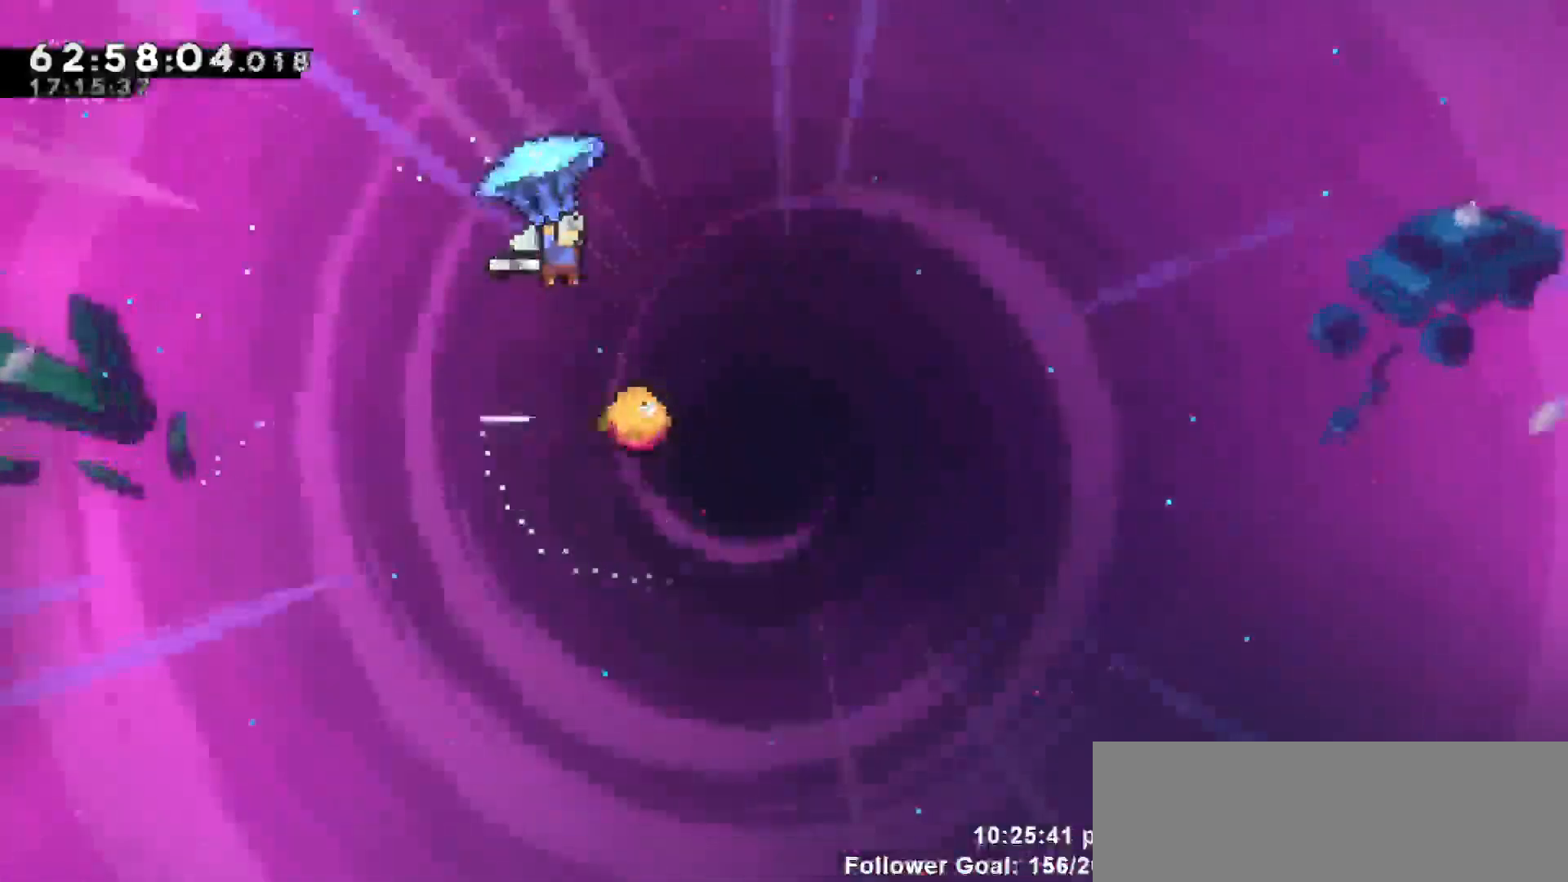
{"keys": ["grab"], "events": [[283, "right", "up"]]}
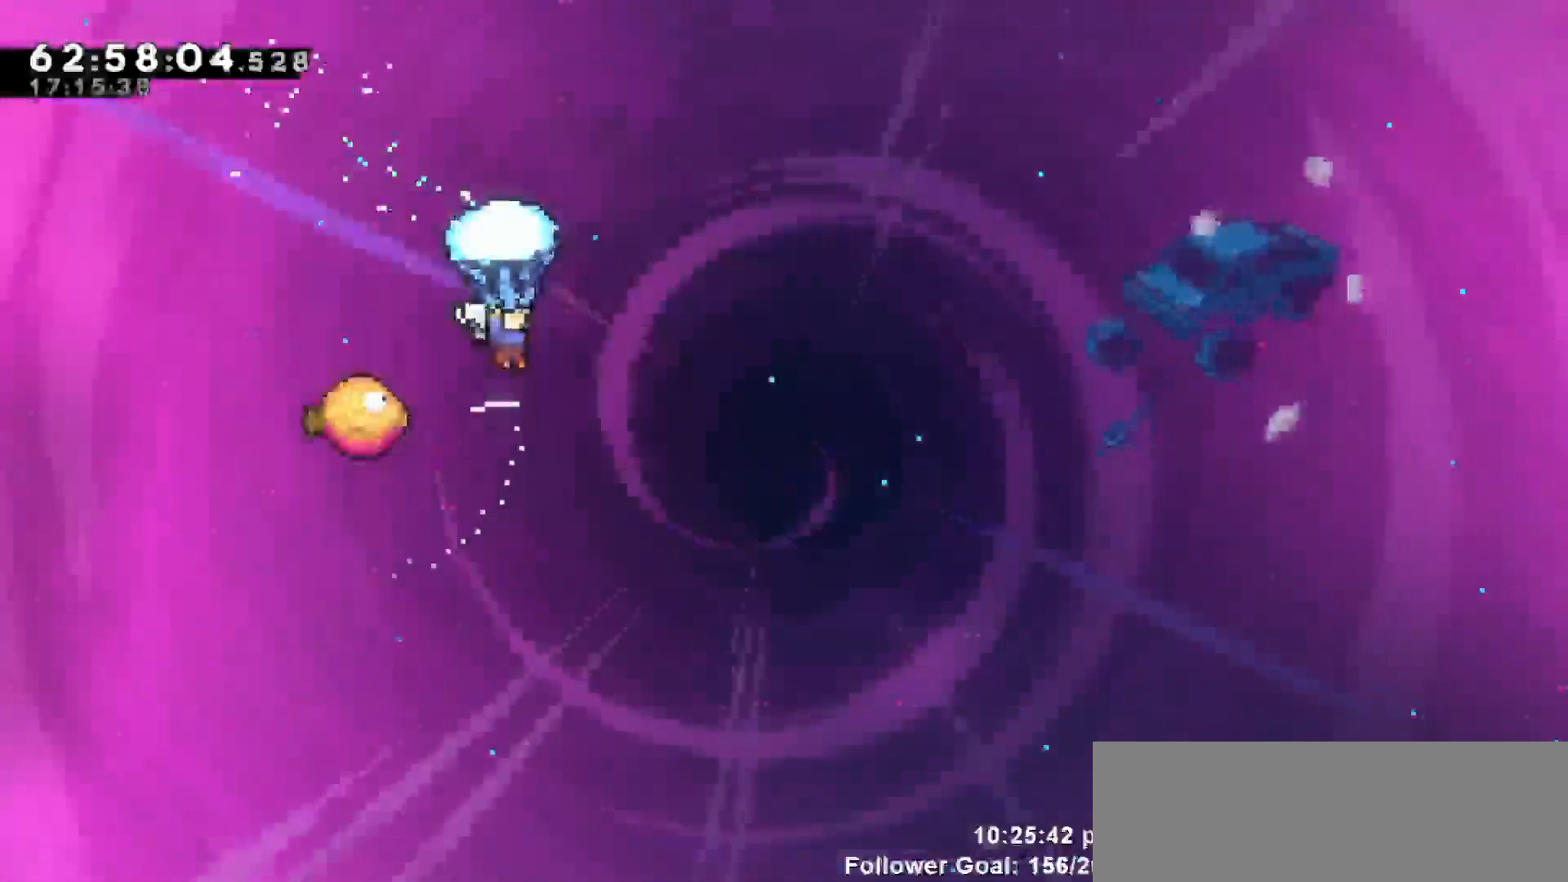
{"keys": ["grab", "right"], "events": [[67, "left", "down"], [250, "left", "up"], [300, "right", "down"]]}
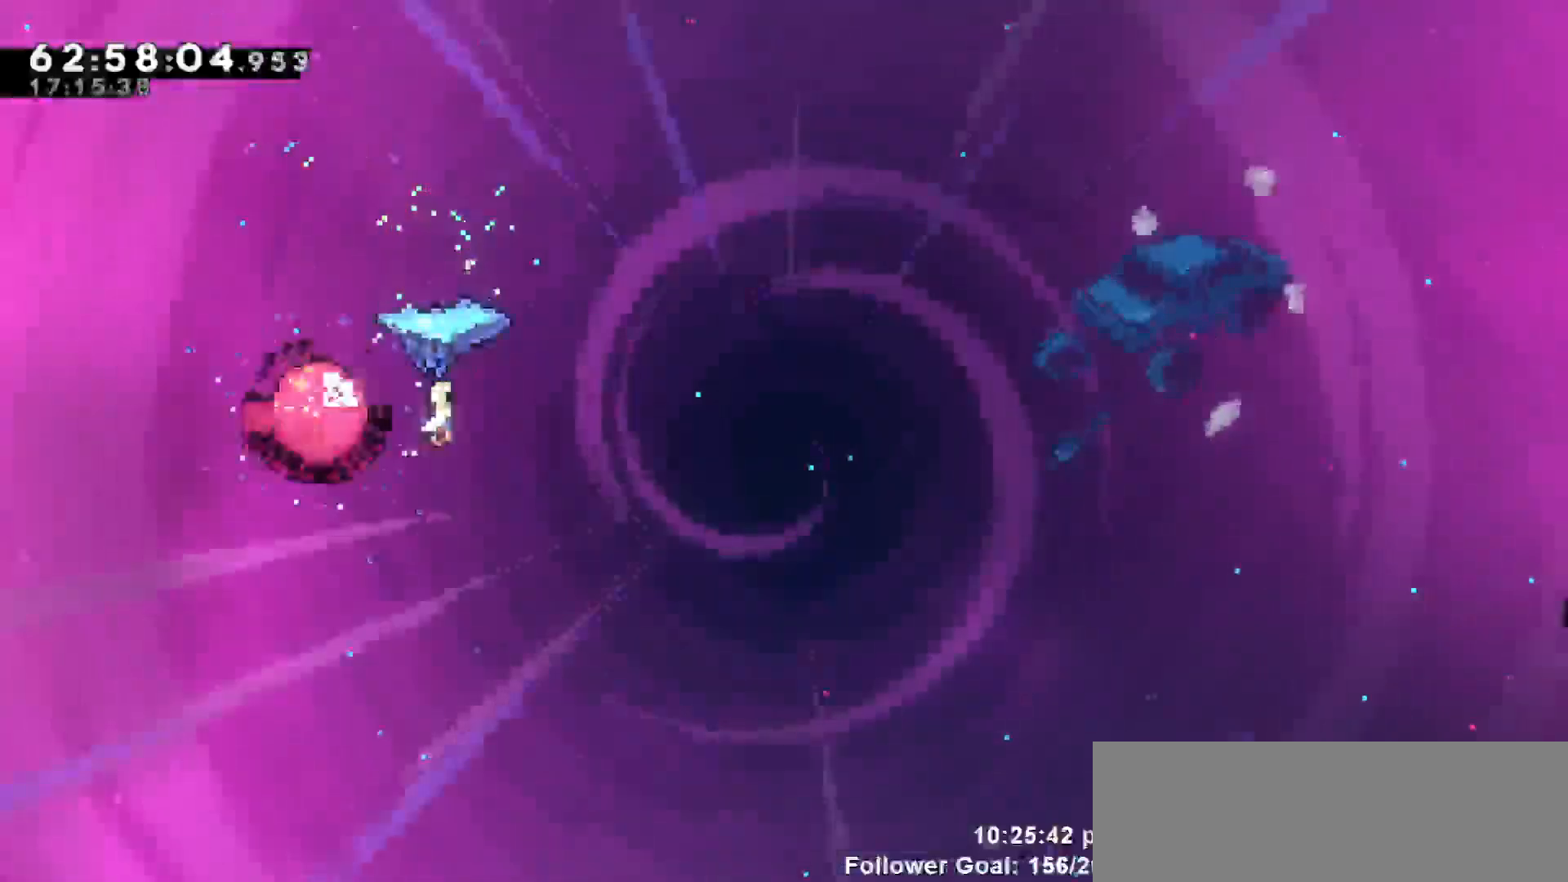
{"keys": ["grab", "right"], "events": []}
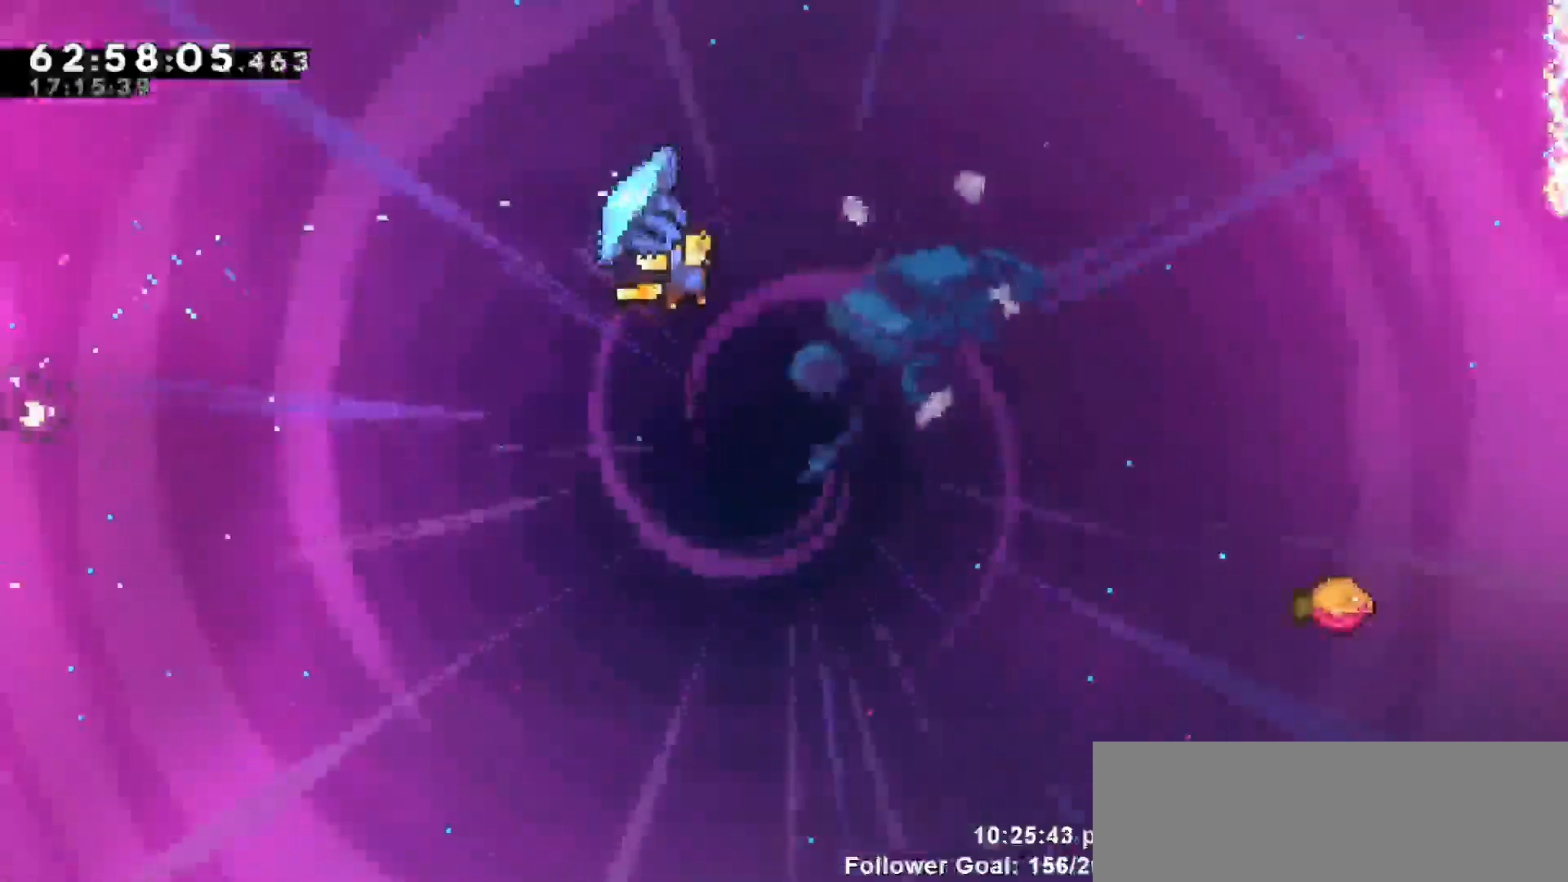
{"keys": ["grab"], "events": [[483, "right", "up"]]}
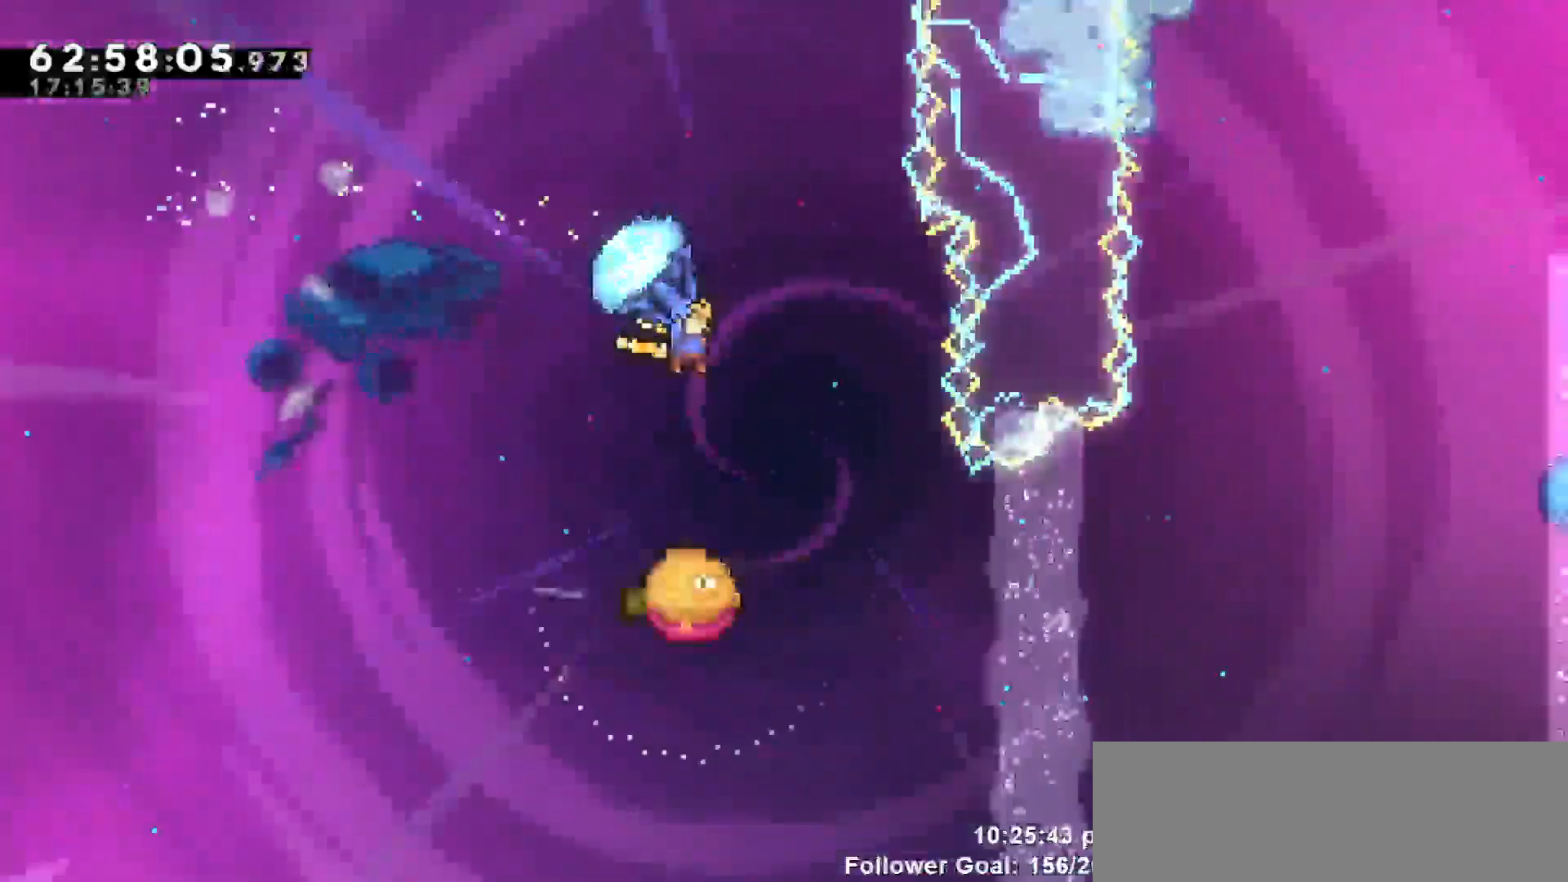
{"keys": [], "events": [[67, "grab", "up"], [350, "left", "down"], [383, "left", "up"]]}
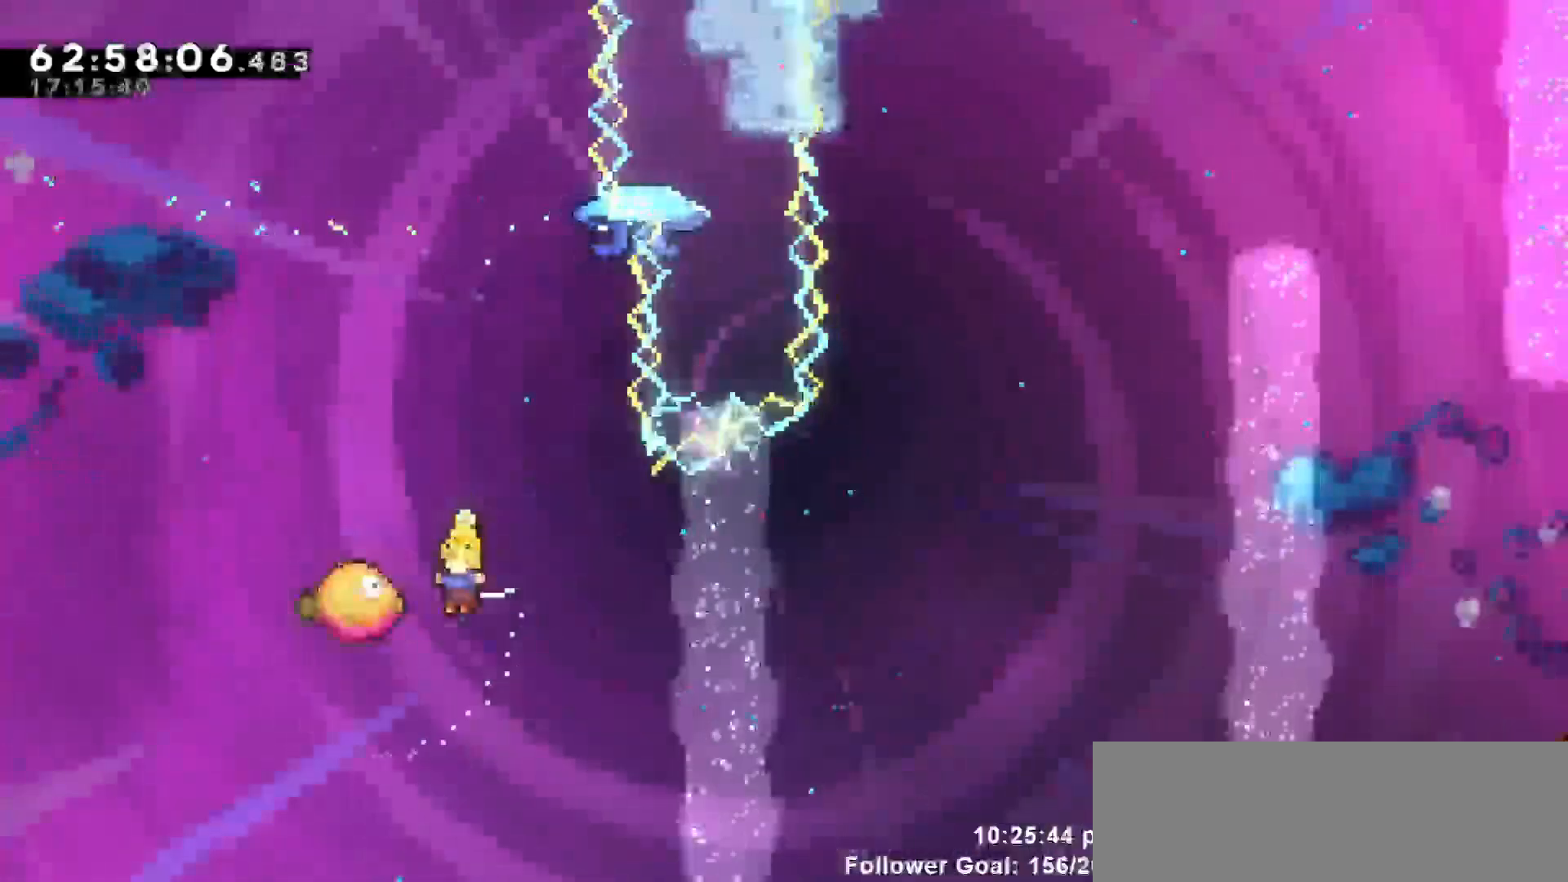
{"keys": ["up"], "events": [[83, "right", "down"], [400, "up", "down"], [417, "right", "up"]]}
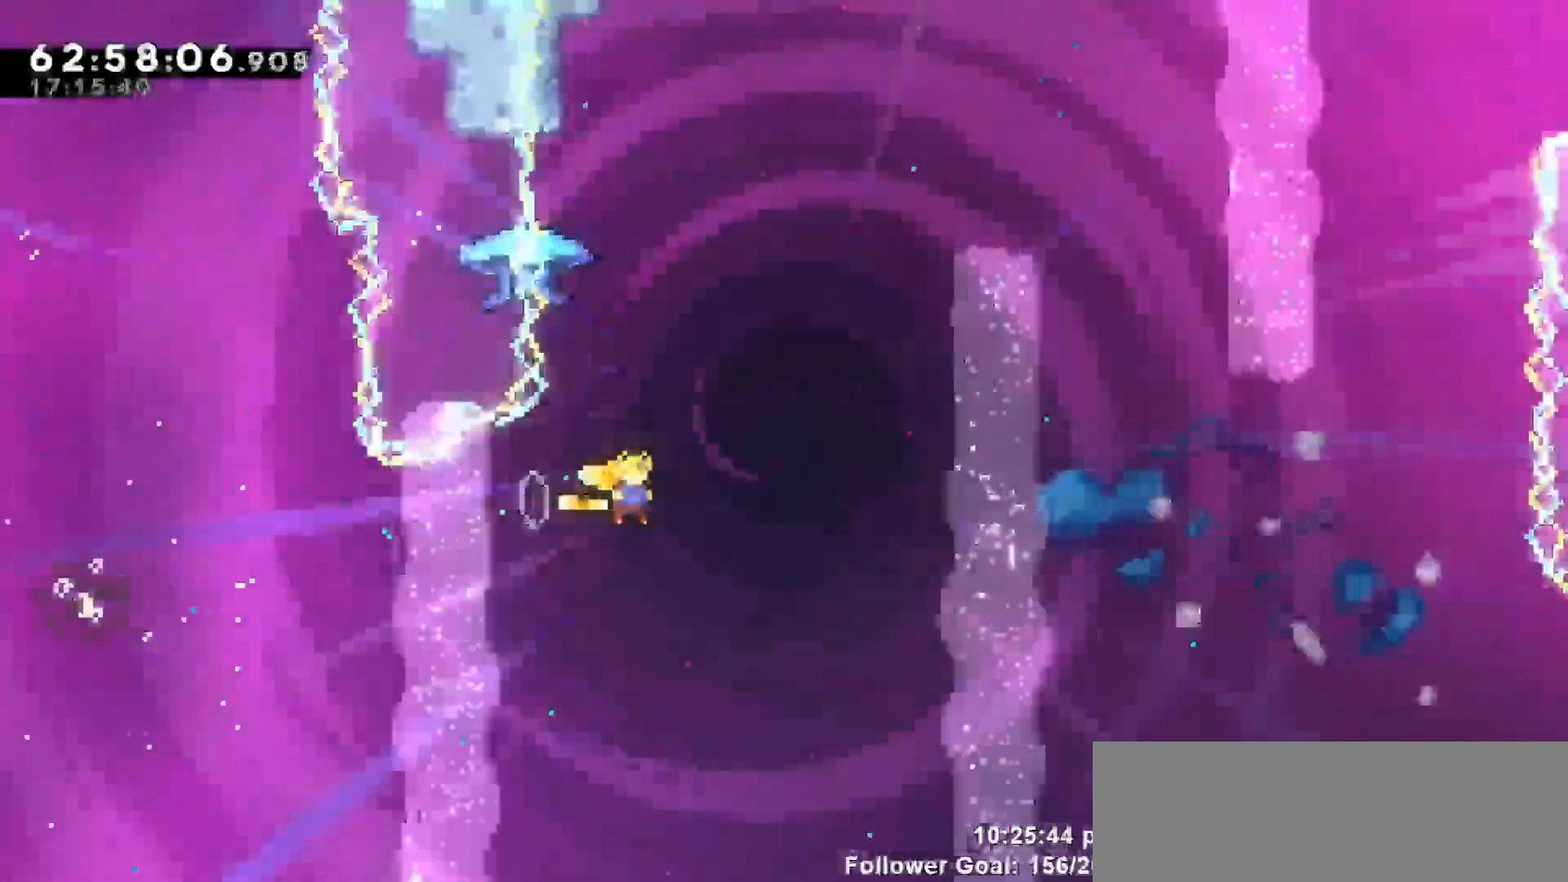
{"keys": ["grab", "right", "up"], "events": [[100, "dash", "down"], [350, "dash", "up"], [350, "left", "down"], [433, "left", "up"], [483, "grab", "down"], [483, "right", "down"]]}
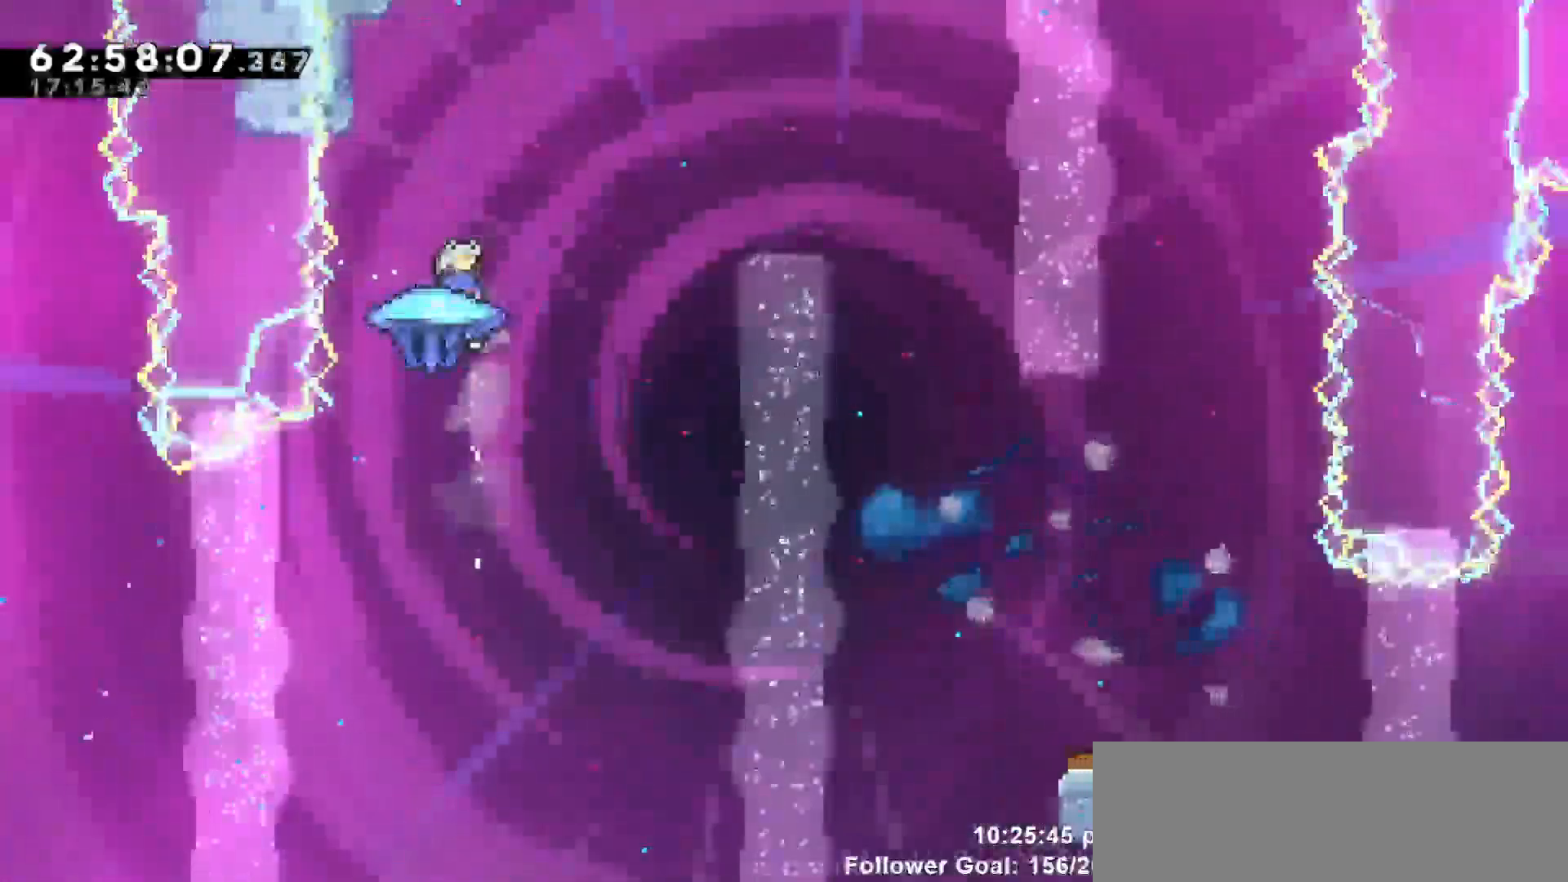
{"keys": ["grab", "right"], "events": [[350, "up", "up"]]}
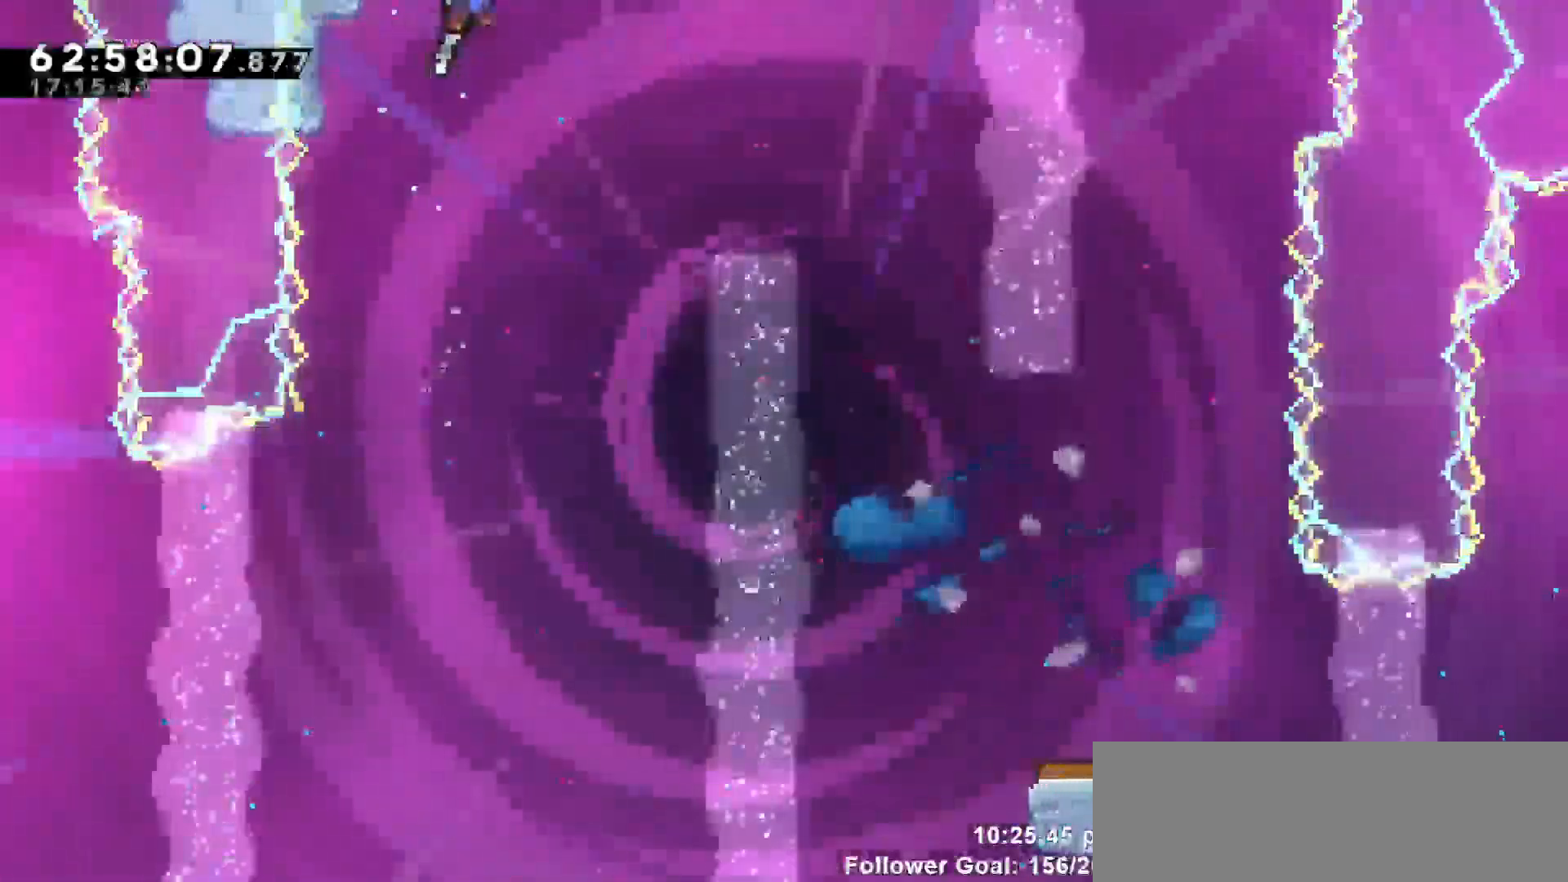
{"keys": ["grab"], "events": [[483, "right", "up"]]}
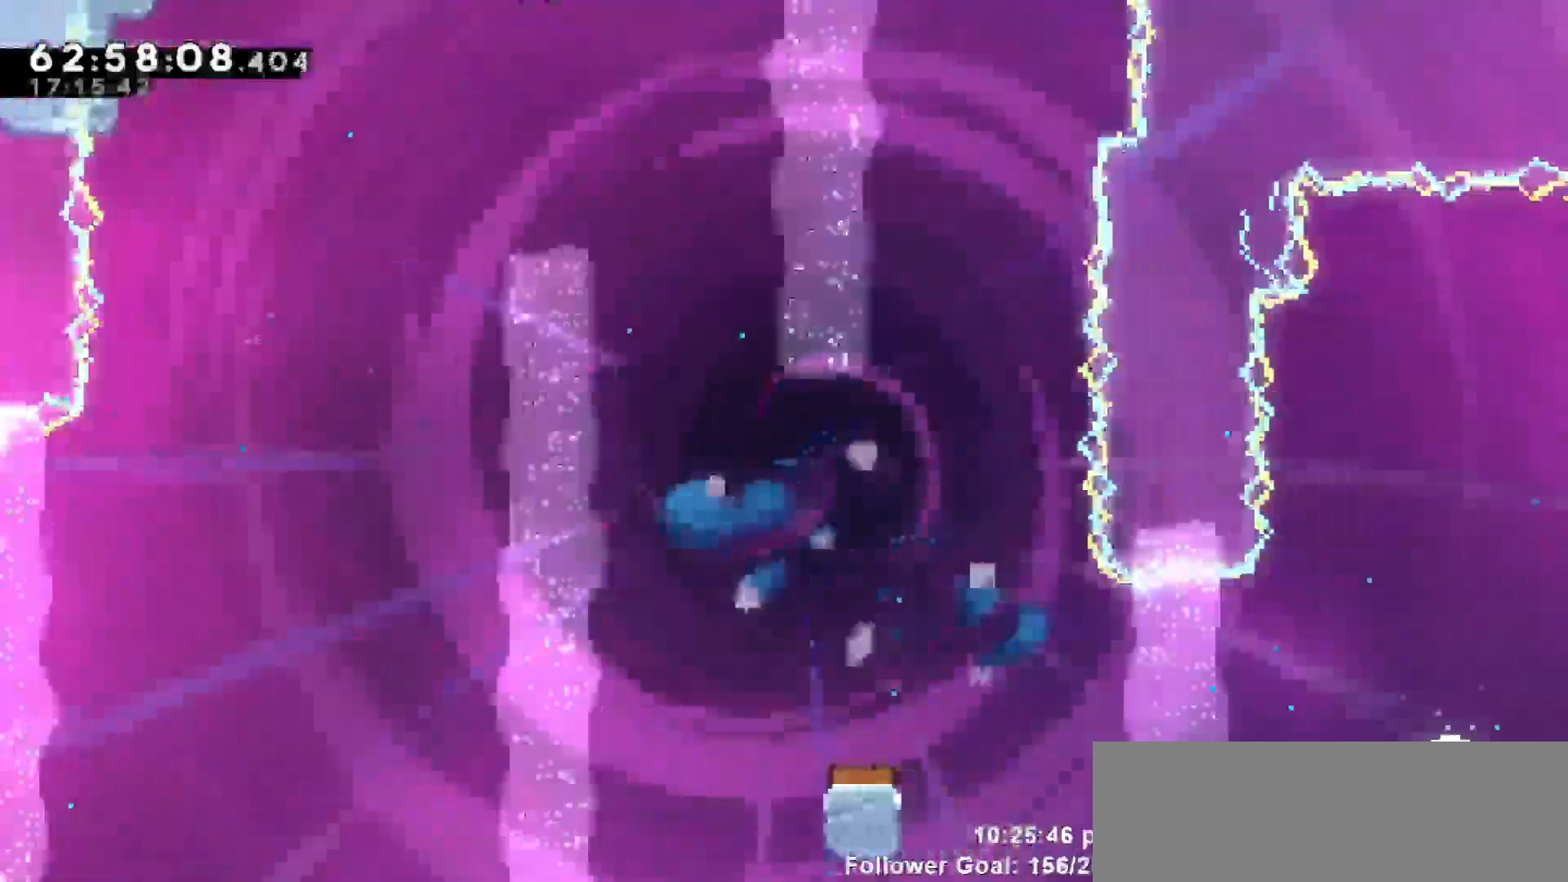
{"keys": ["grab", "right"], "events": [[350, "right", "down"]]}
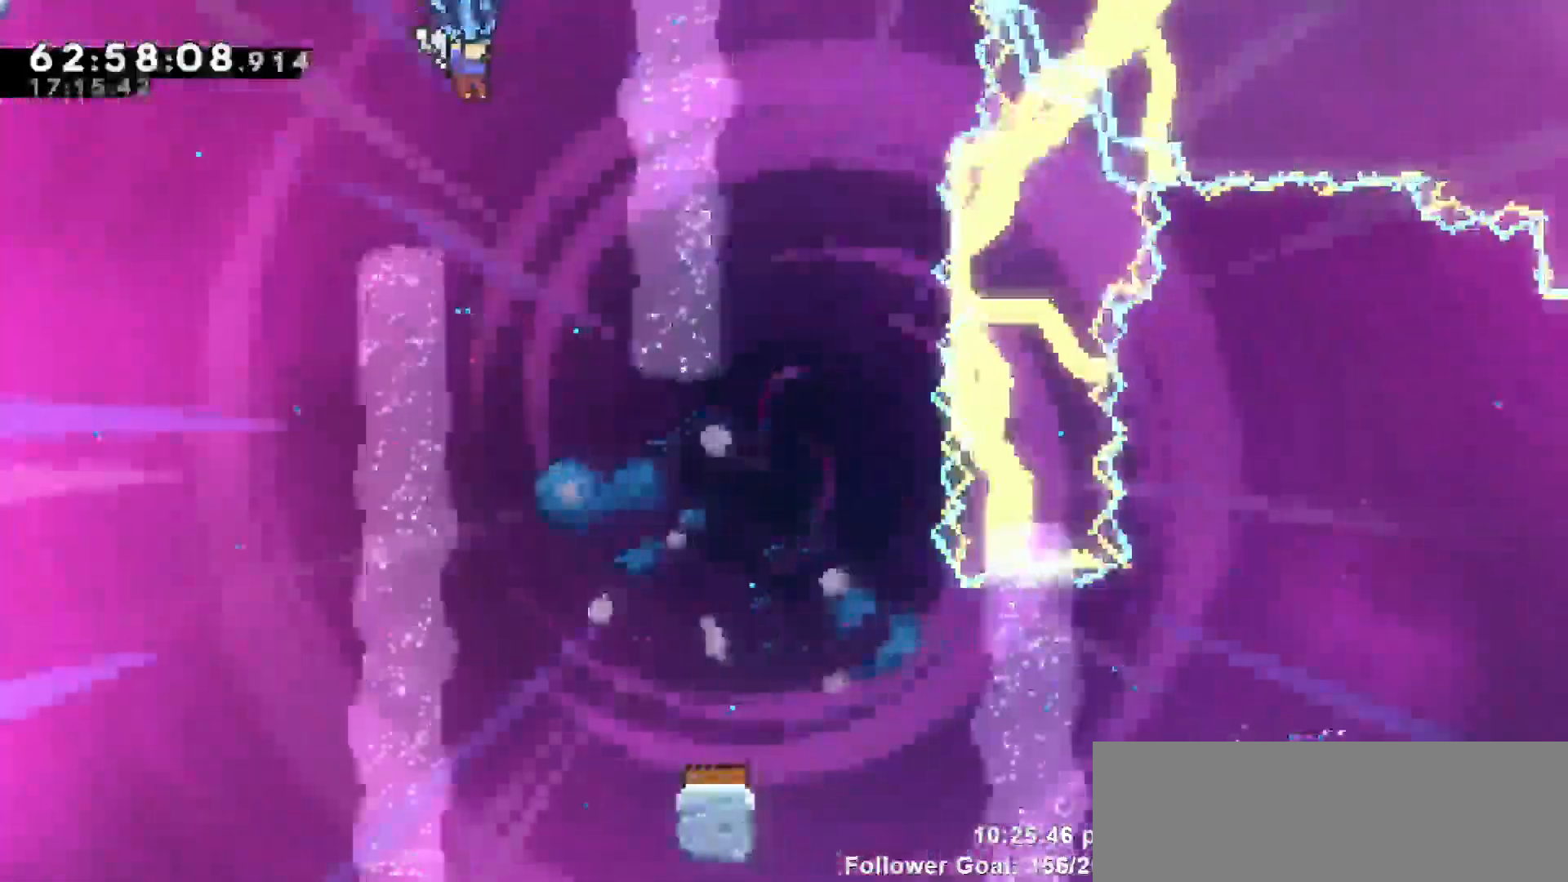
{"keys": ["grab"], "events": [[17, "right", "up"], [217, "right", "down"], [317, "right", "up"]]}
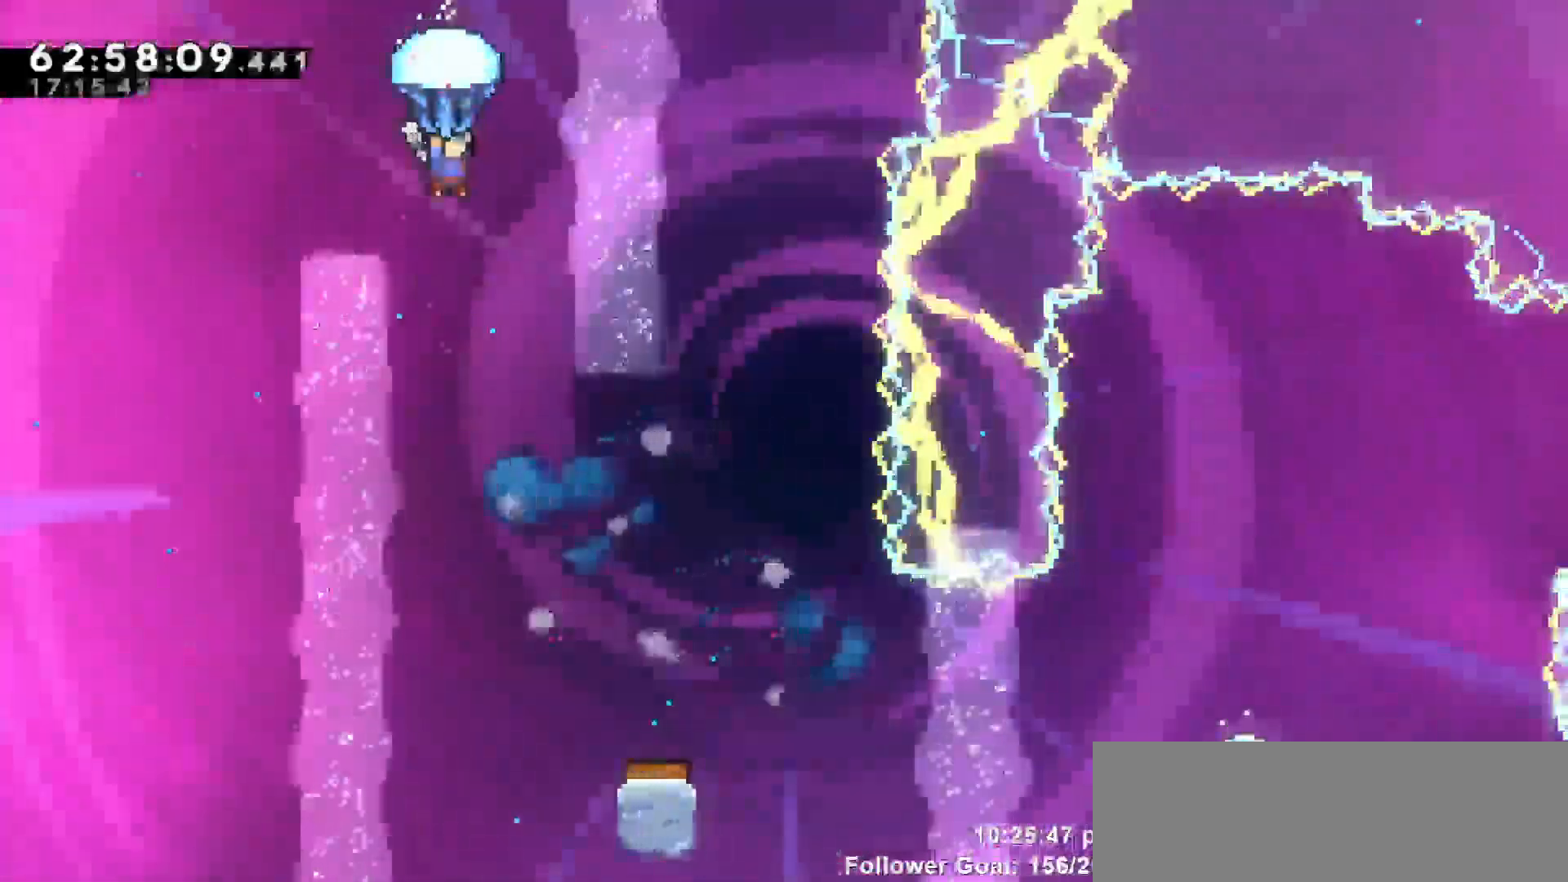
{"keys": ["grab"], "events": [[267, "right", "down"], [417, "right", "up"]]}
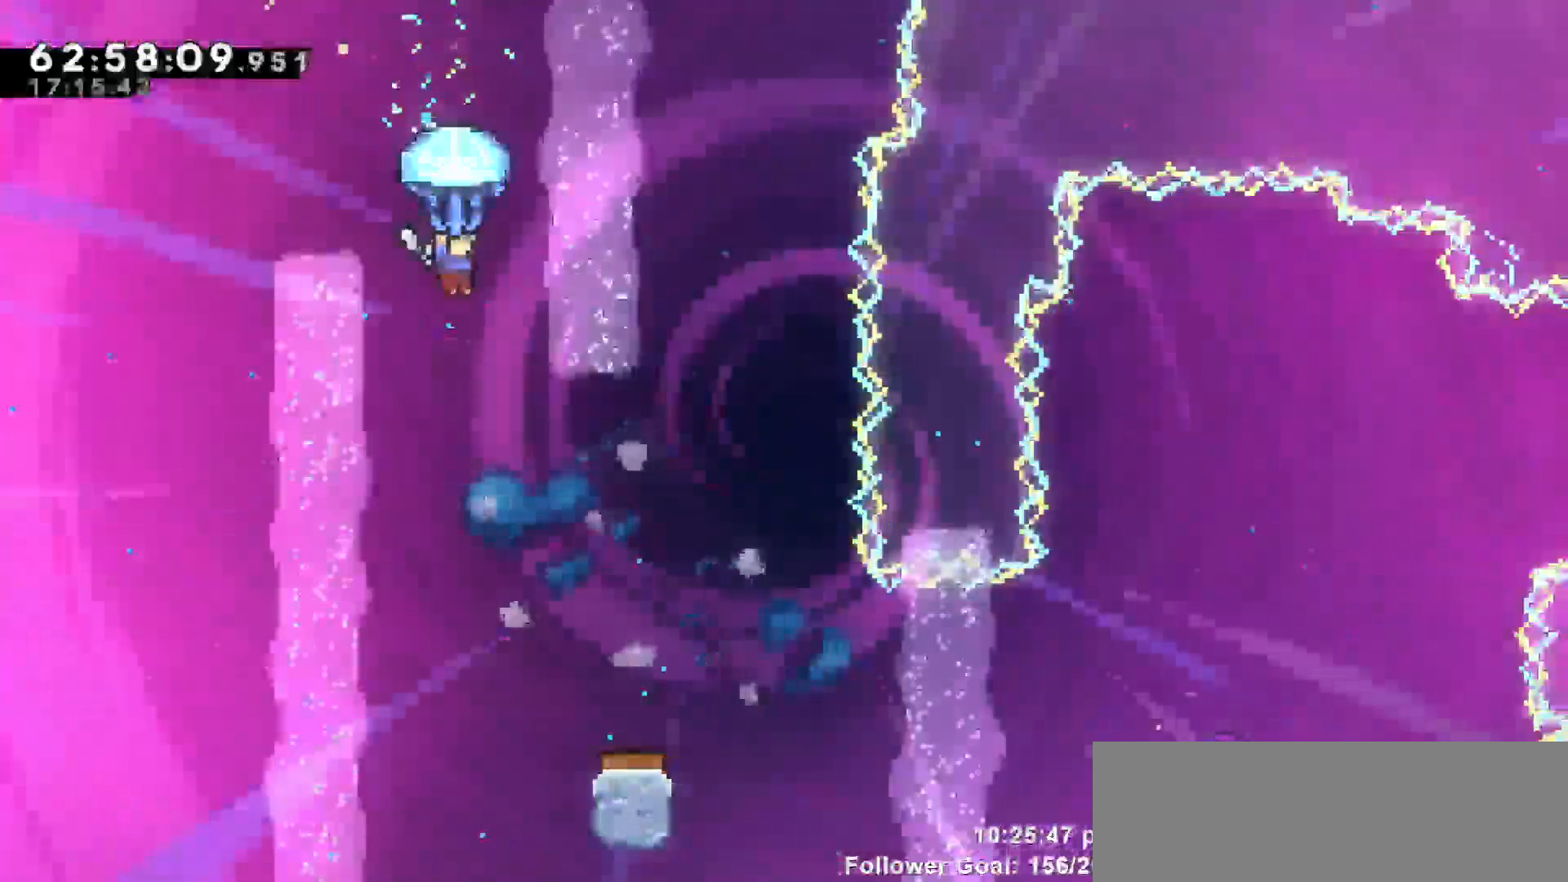
{"keys": ["grab"], "events": [[50, "right", "down"], [200, "right", "up"]]}
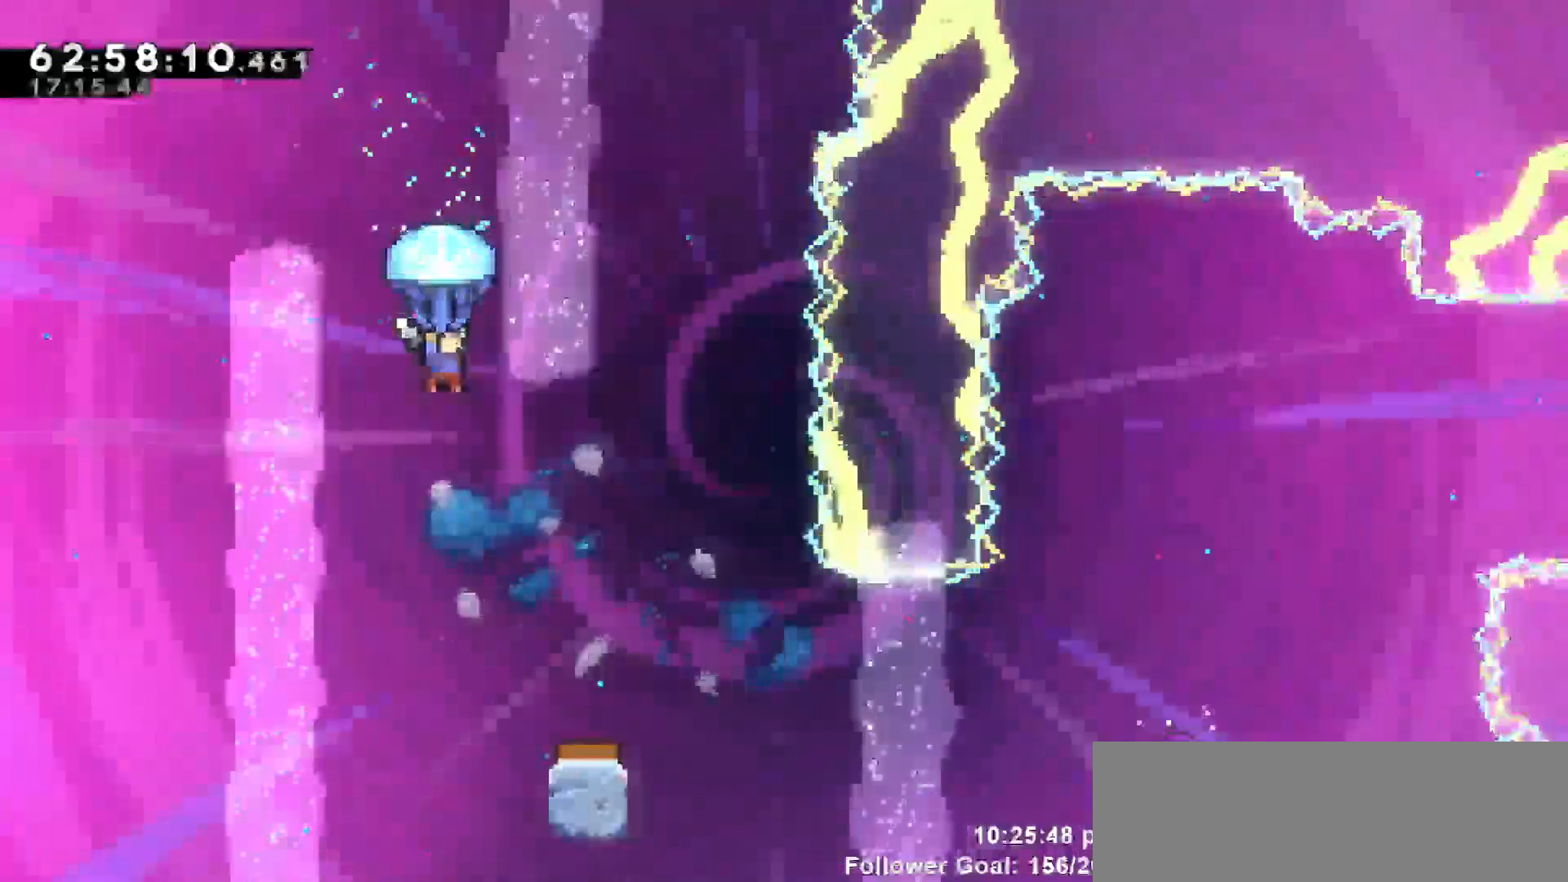
{"keys": ["grab", "right"], "events": [[400, "right", "down"]]}
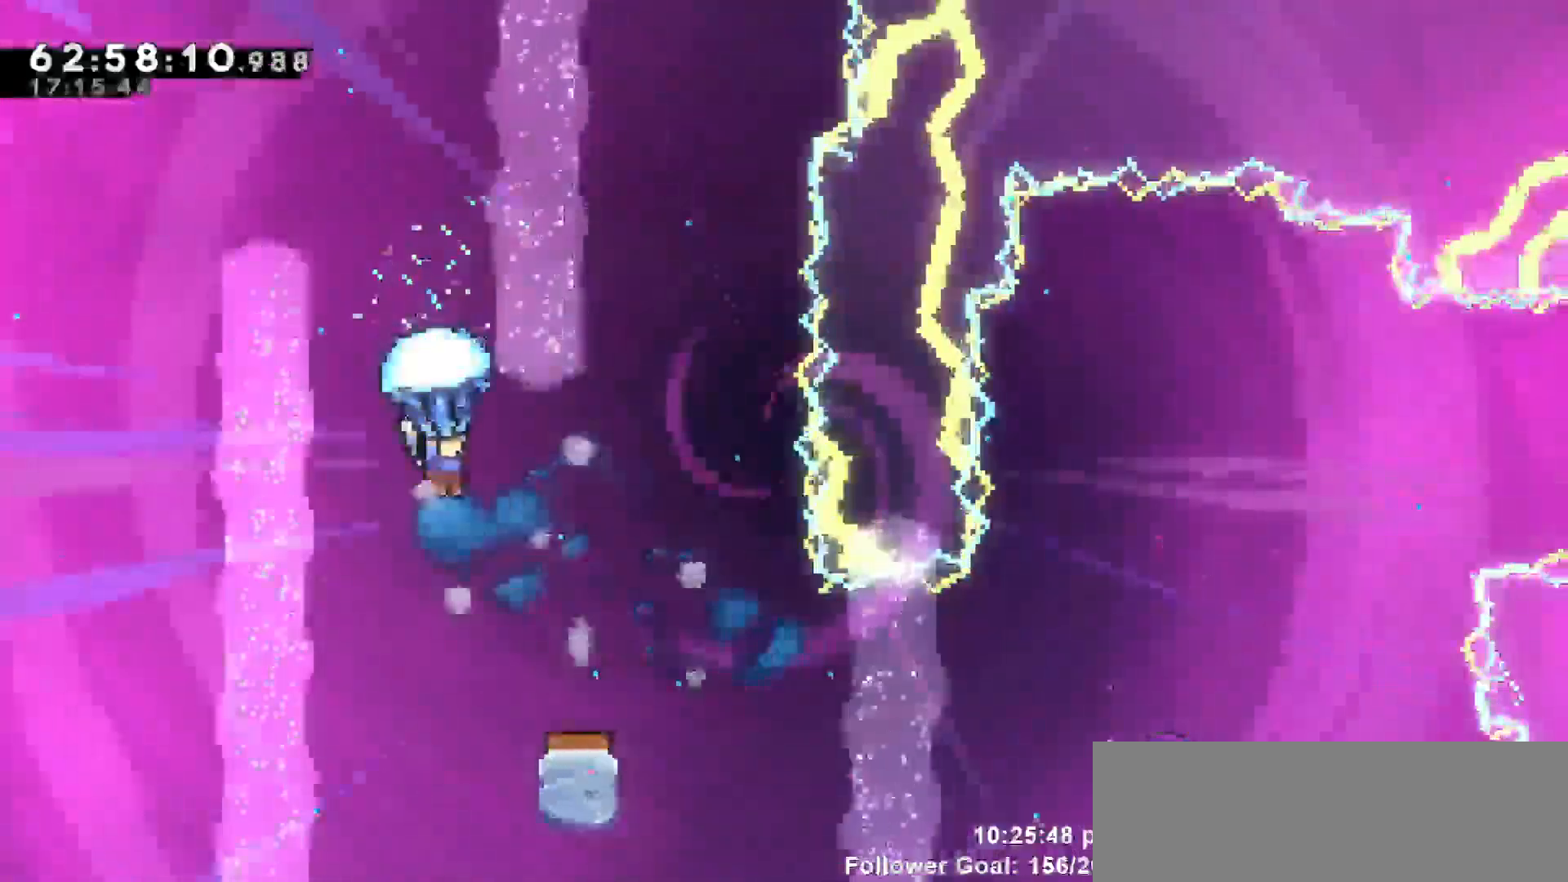
{"keys": ["grab"], "events": [[283, "right", "up"]]}
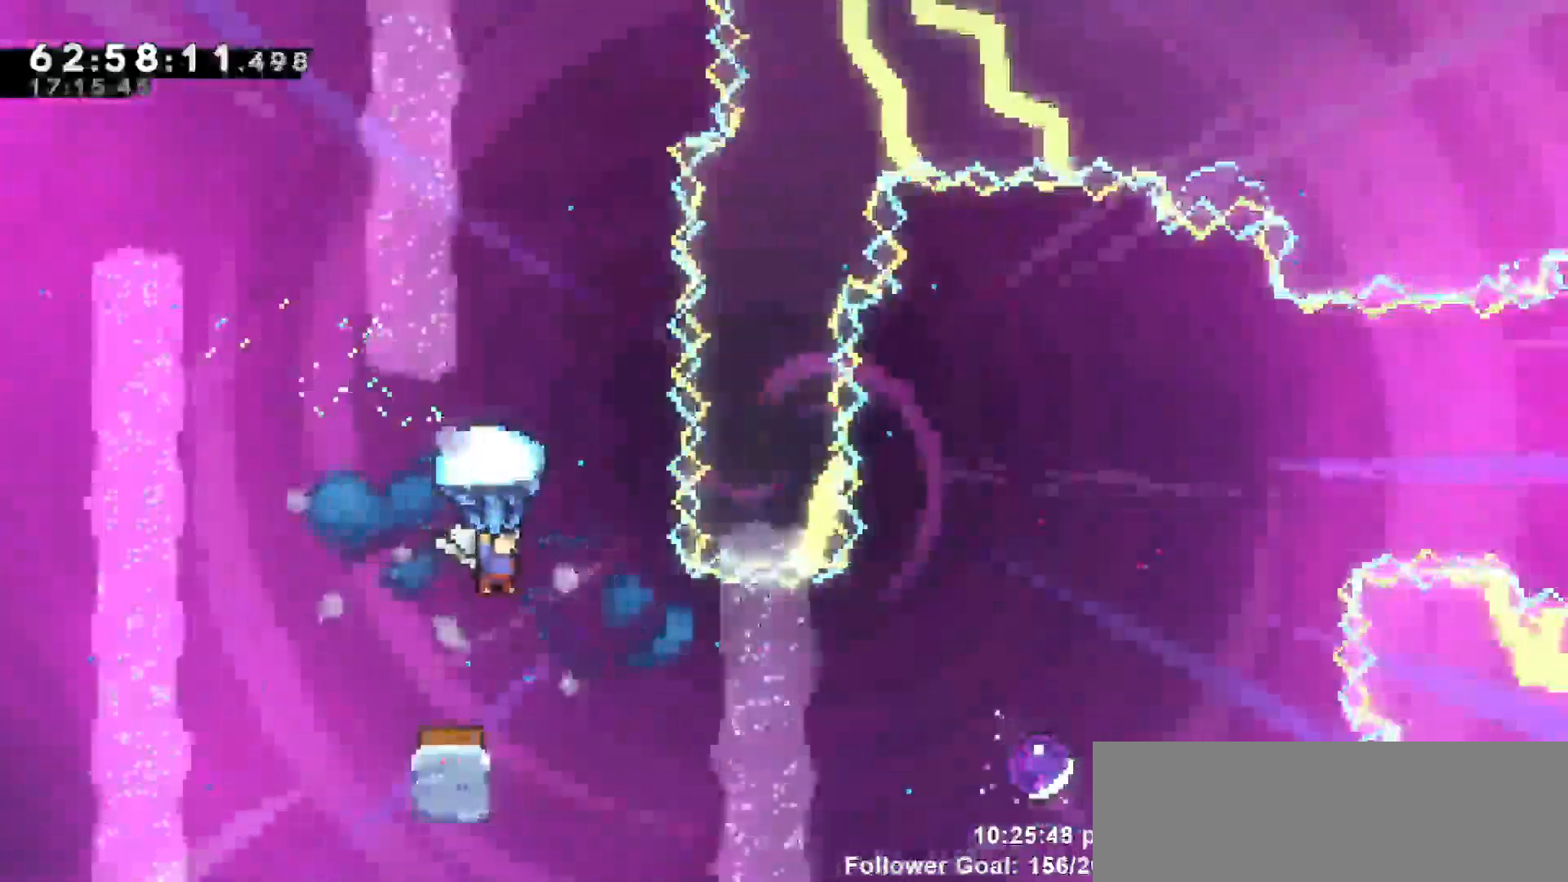
{"keys": ["grab"], "events": []}
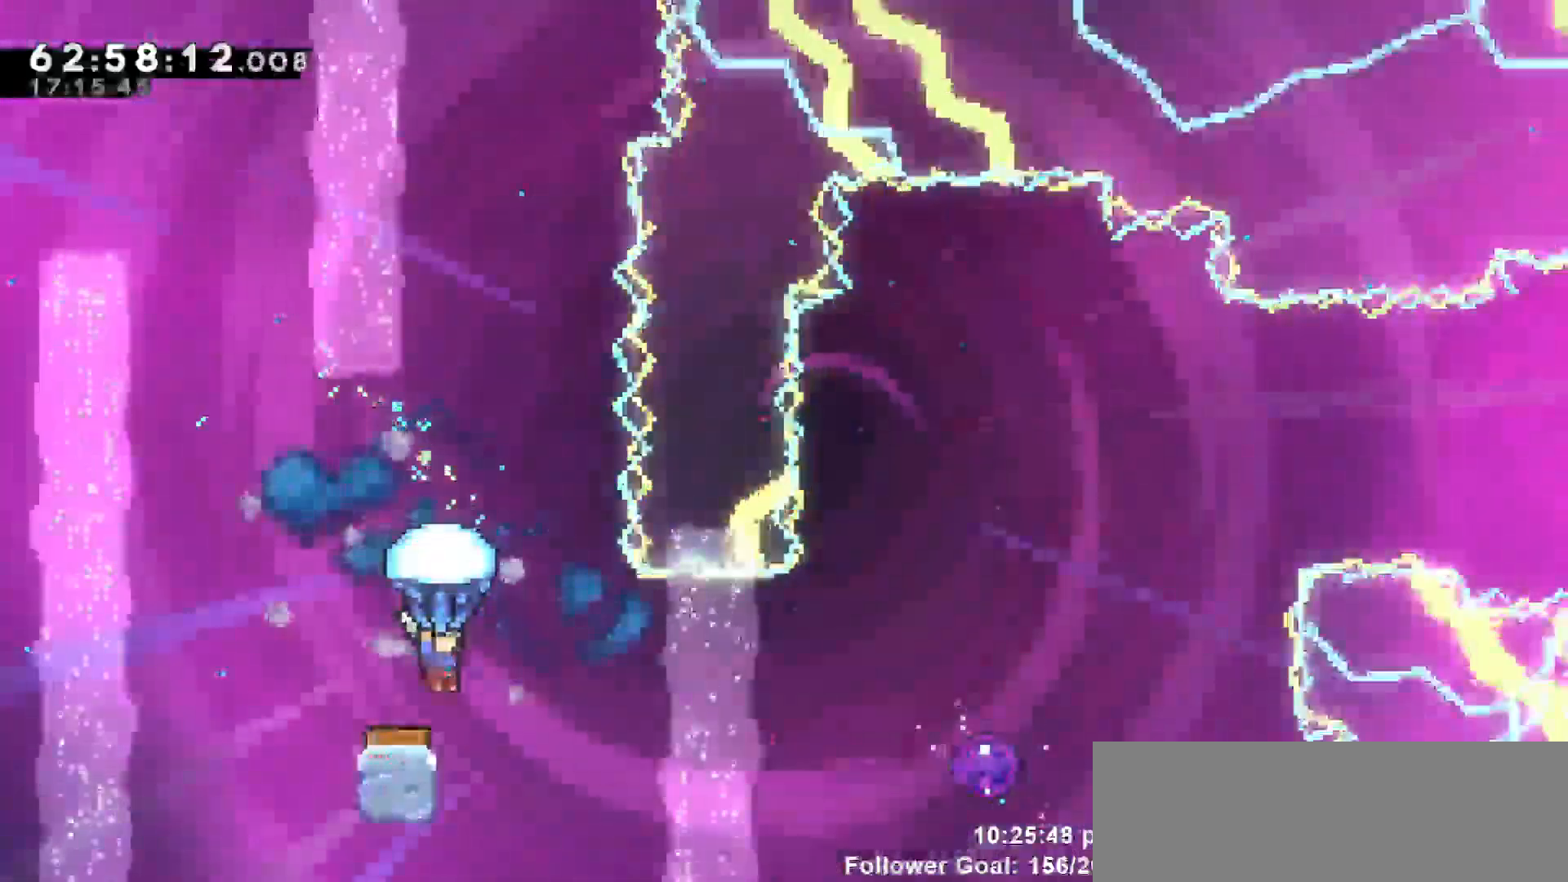
{"keys": ["grab", "right"], "events": [[500, "right", "down"]]}